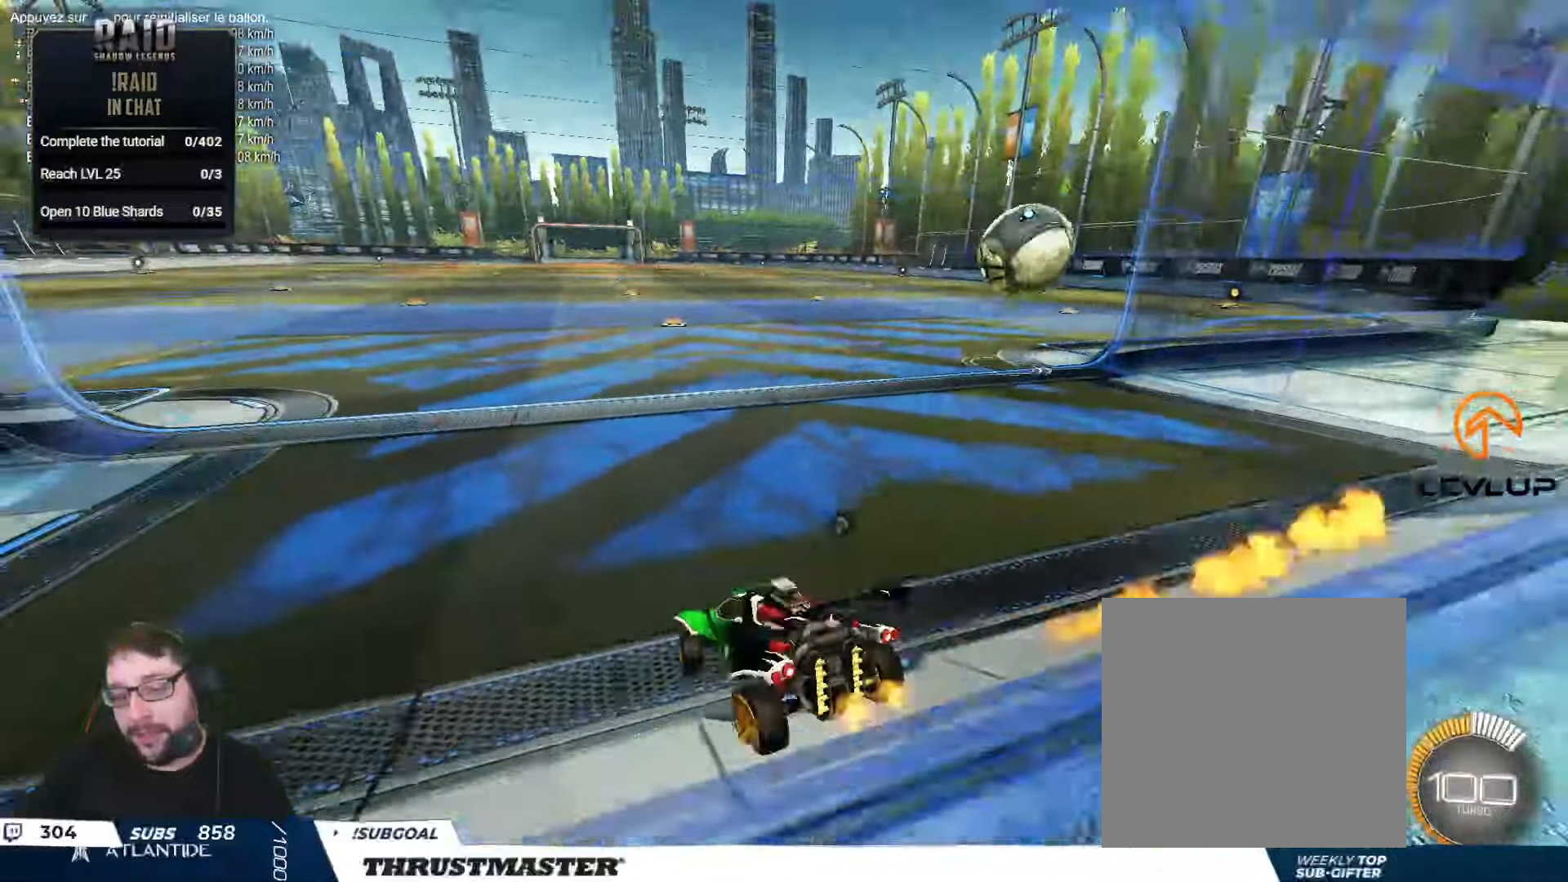
Gameplay with a controller (Xbox layout); each line is a JSON object with the inputs held at the frame after it. "events" lists button and stick changes between this image and that frame as [ms after this image, input, new state], when the widget could be followed in between.
{"buttons": ["B", "R2"], "left_stick": "center", "right_stick": "center", "events": [[183, "B", "down"], [233, "left_stick", "center"]]}
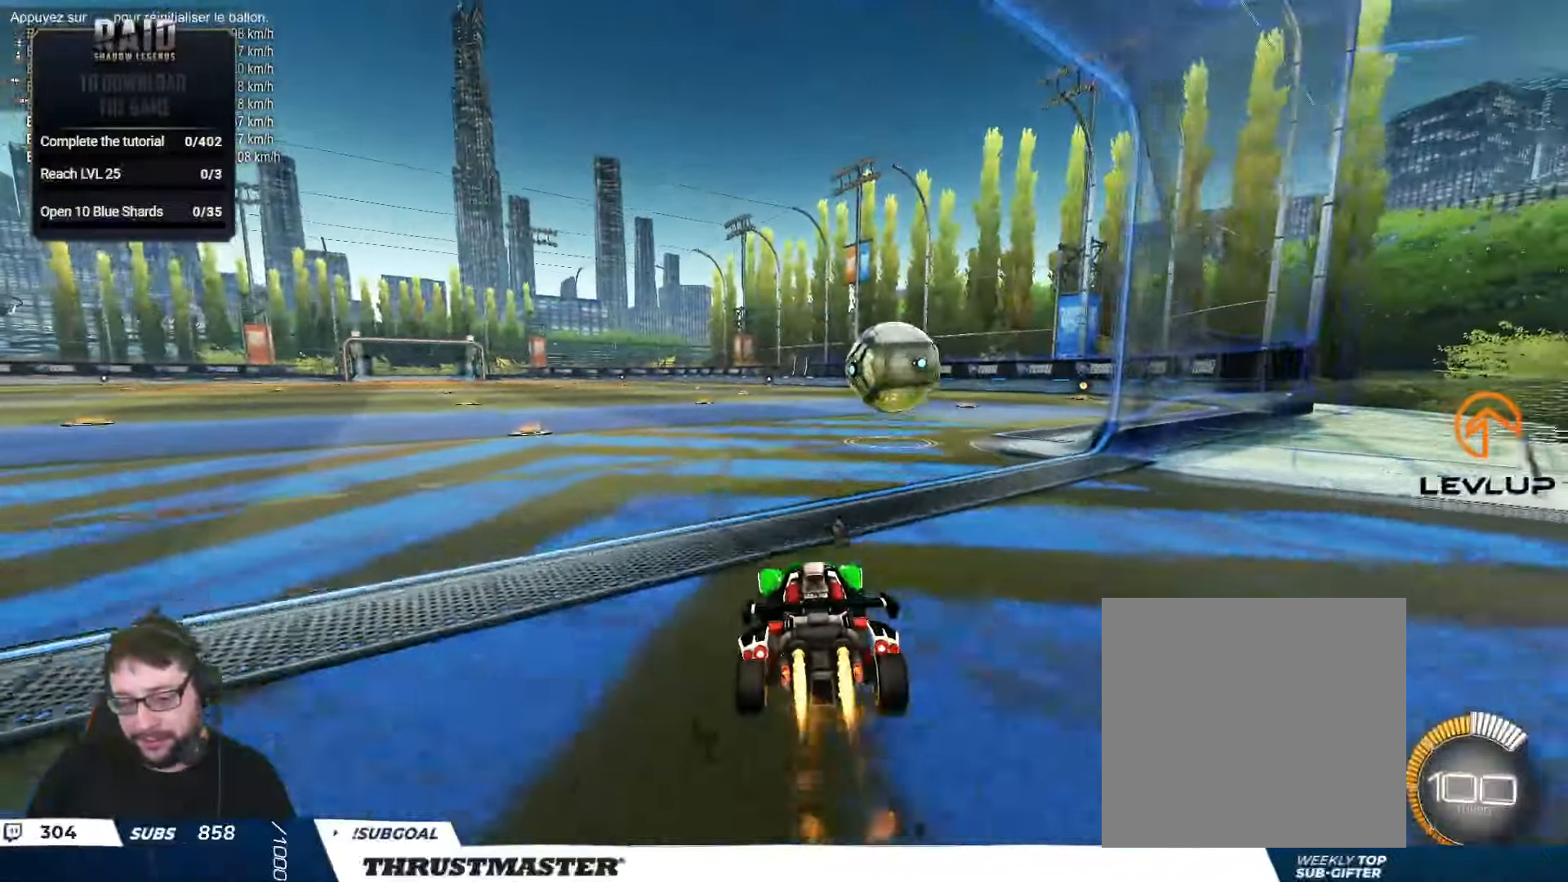
{"buttons": ["A", "B", "L2", "R2"], "left_stick": "right", "right_stick": "center", "events": [[183, "left_stick", "down"], [200, "A", "down"], [350, "A", "up"], [383, "L2", "down"], [383, "left_stick", "right"], [416, "A", "down"]]}
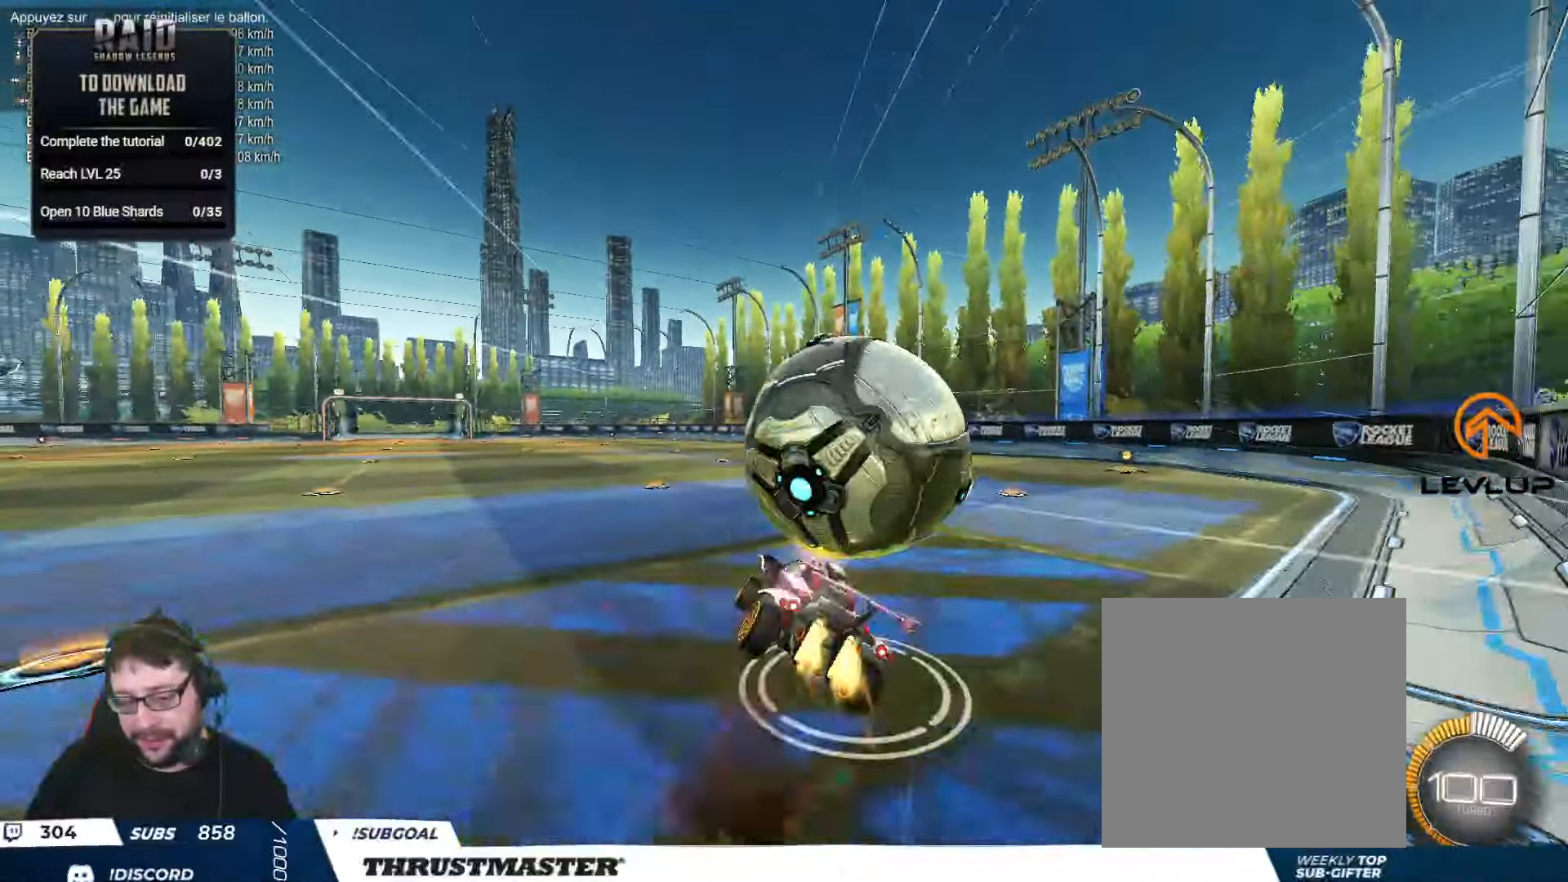
{"buttons": ["L2", "R2"], "left_stick": "down-right", "right_stick": "center", "events": [[16, "A", "up"], [16, "B", "up"], [33, "left_stick", "down"], [66, "L2", "up"], [166, "L2", "down"], [166, "left_stick", "down-right"]]}
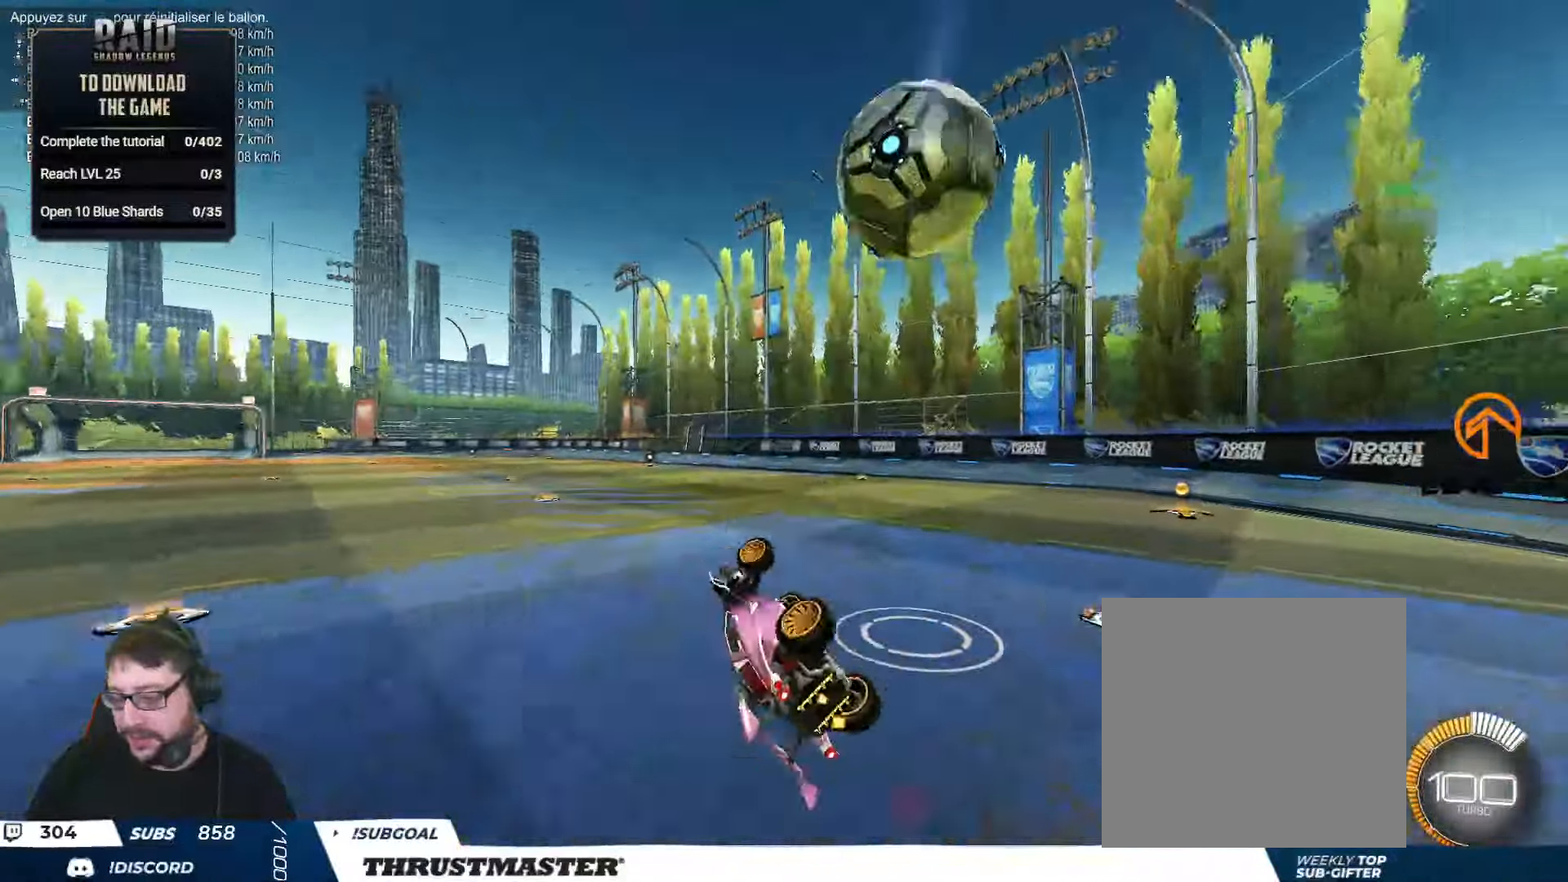
{"buttons": [], "left_stick": "center", "right_stick": "center", "events": [[16, "Y", "down"], [83, "Y", "up"], [166, "L2", "up"], [166, "R2", "up"], [166, "left_stick", "center"], [250, "Y", "down"], [316, "Y", "up"]]}
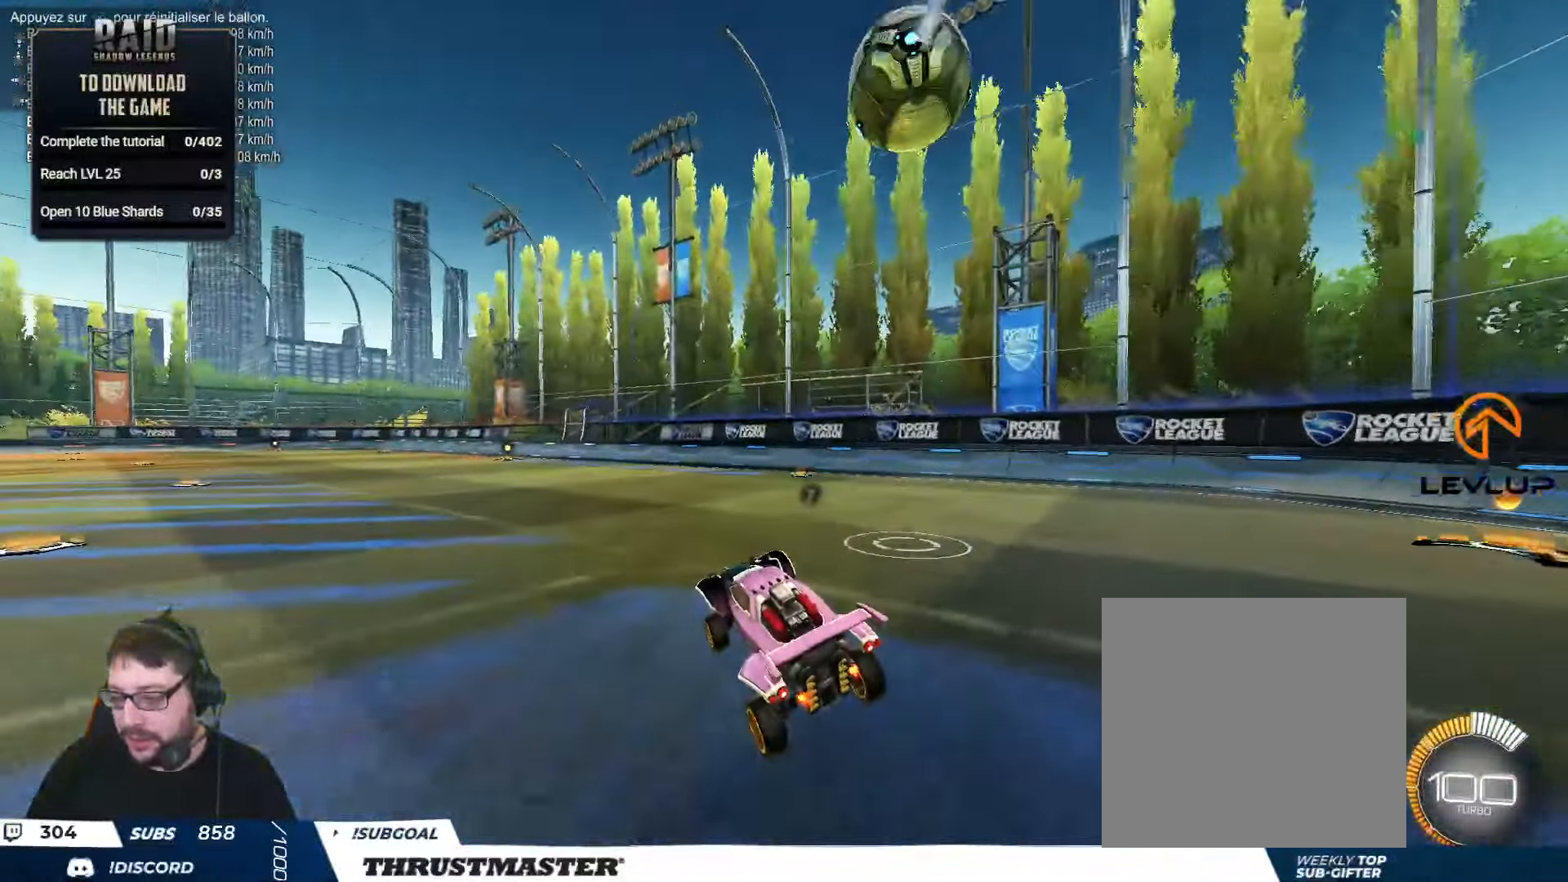
{"buttons": ["R2"], "left_stick": "center", "right_stick": "center", "events": [[16, "left_stick", "right"], [83, "left_stick", "down"], [183, "left_stick", "center"], [450, "R2", "down"]]}
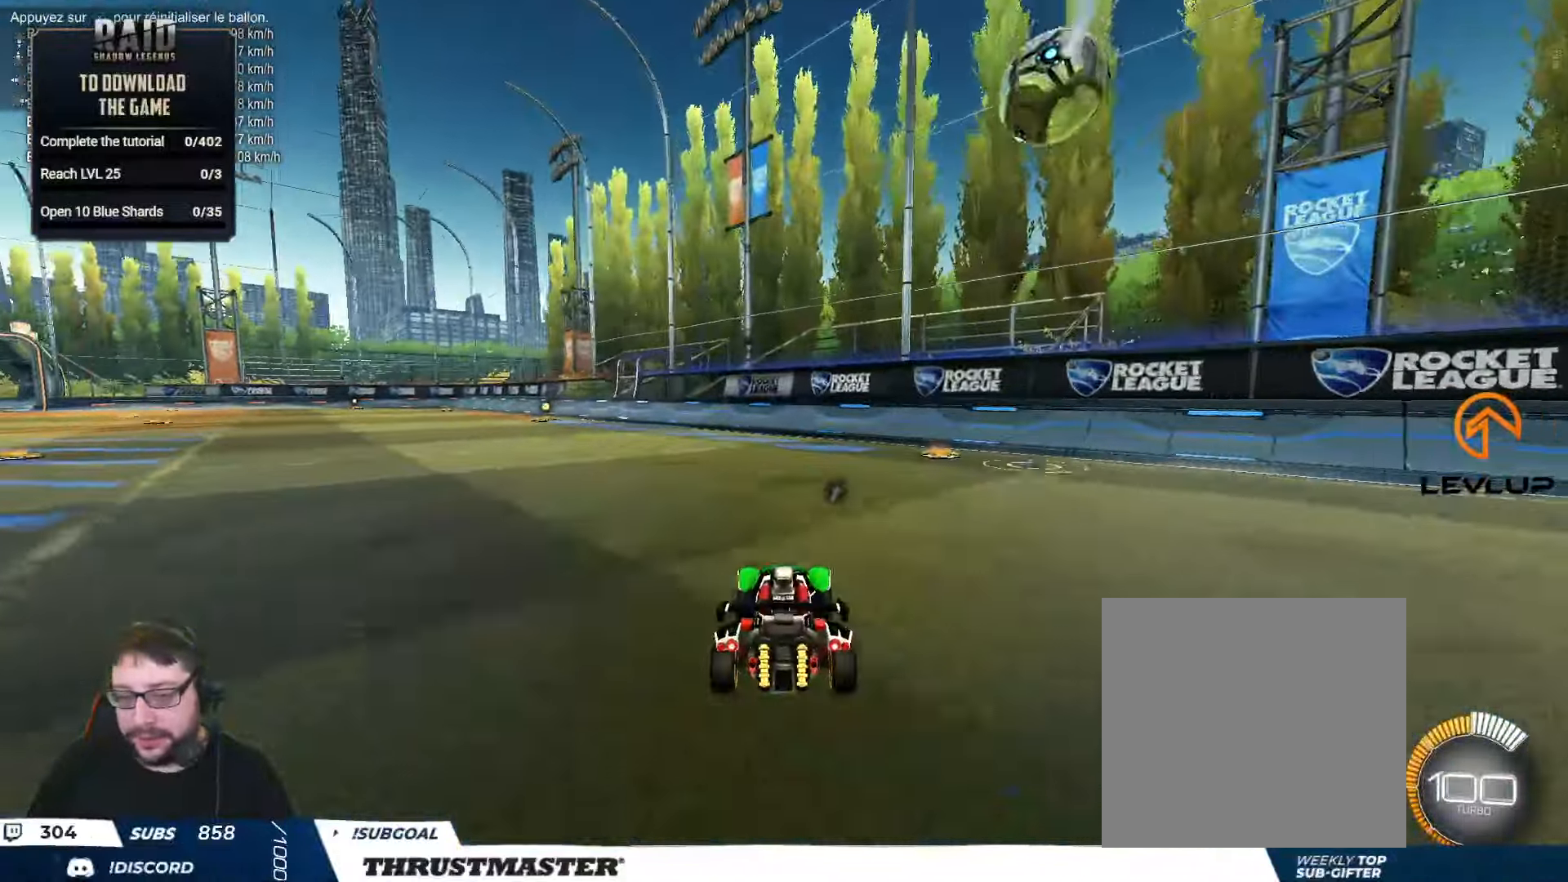
{"buttons": ["R2"], "left_stick": "left", "right_stick": "center", "events": [[216, "left_stick", "left"], [233, "R2", "up"], [383, "left_stick", "center"], [450, "left_stick", "left"], [466, "R2", "down"]]}
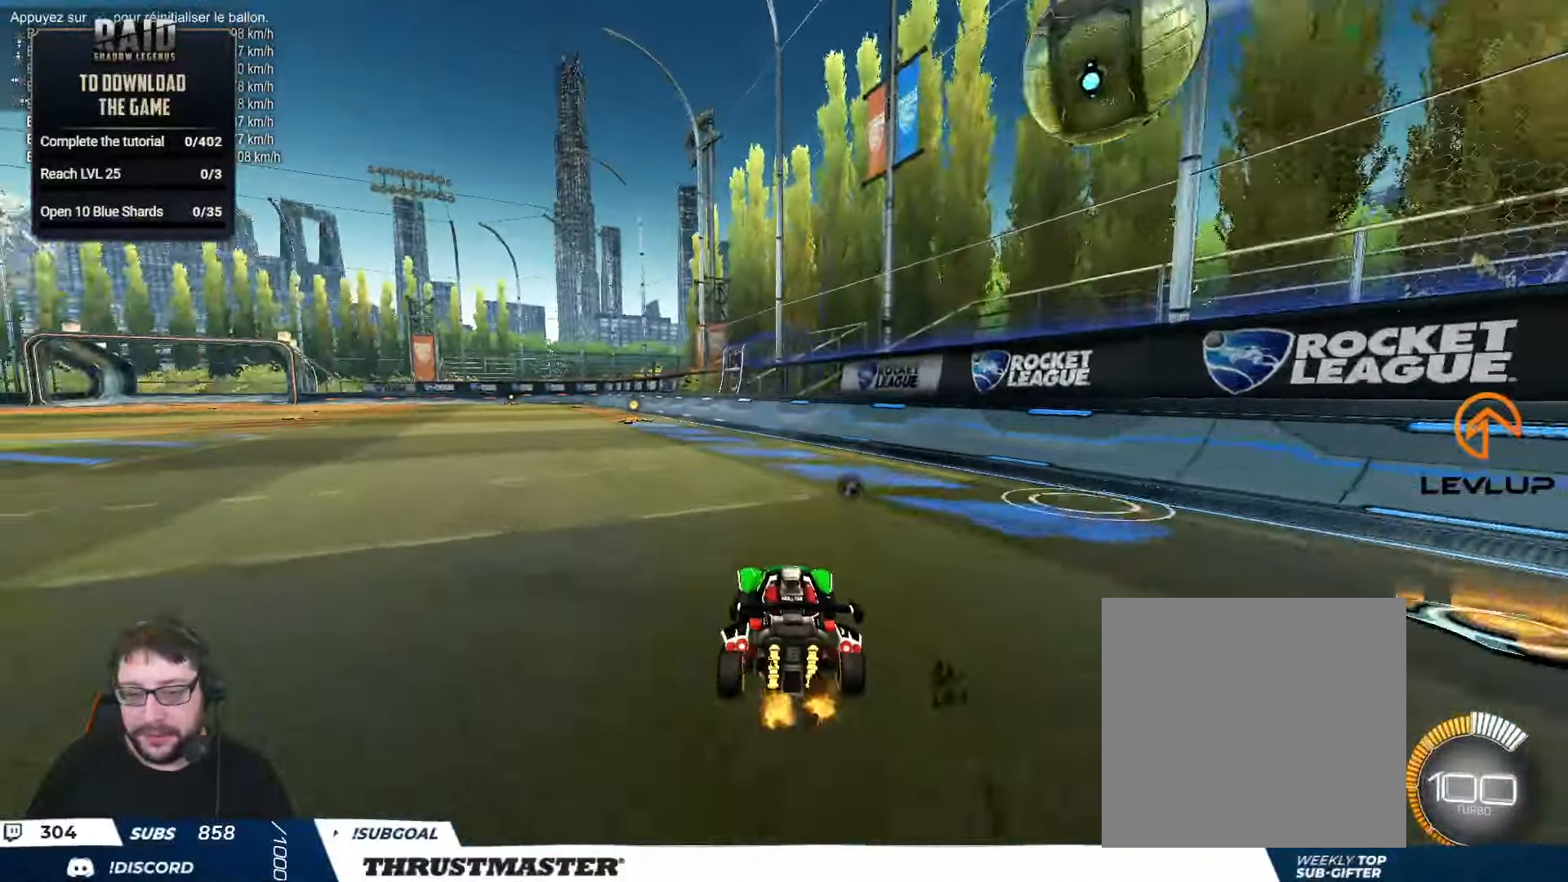
{"buttons": [], "left_stick": "left", "right_stick": "center", "events": [[283, "R2", "up"]]}
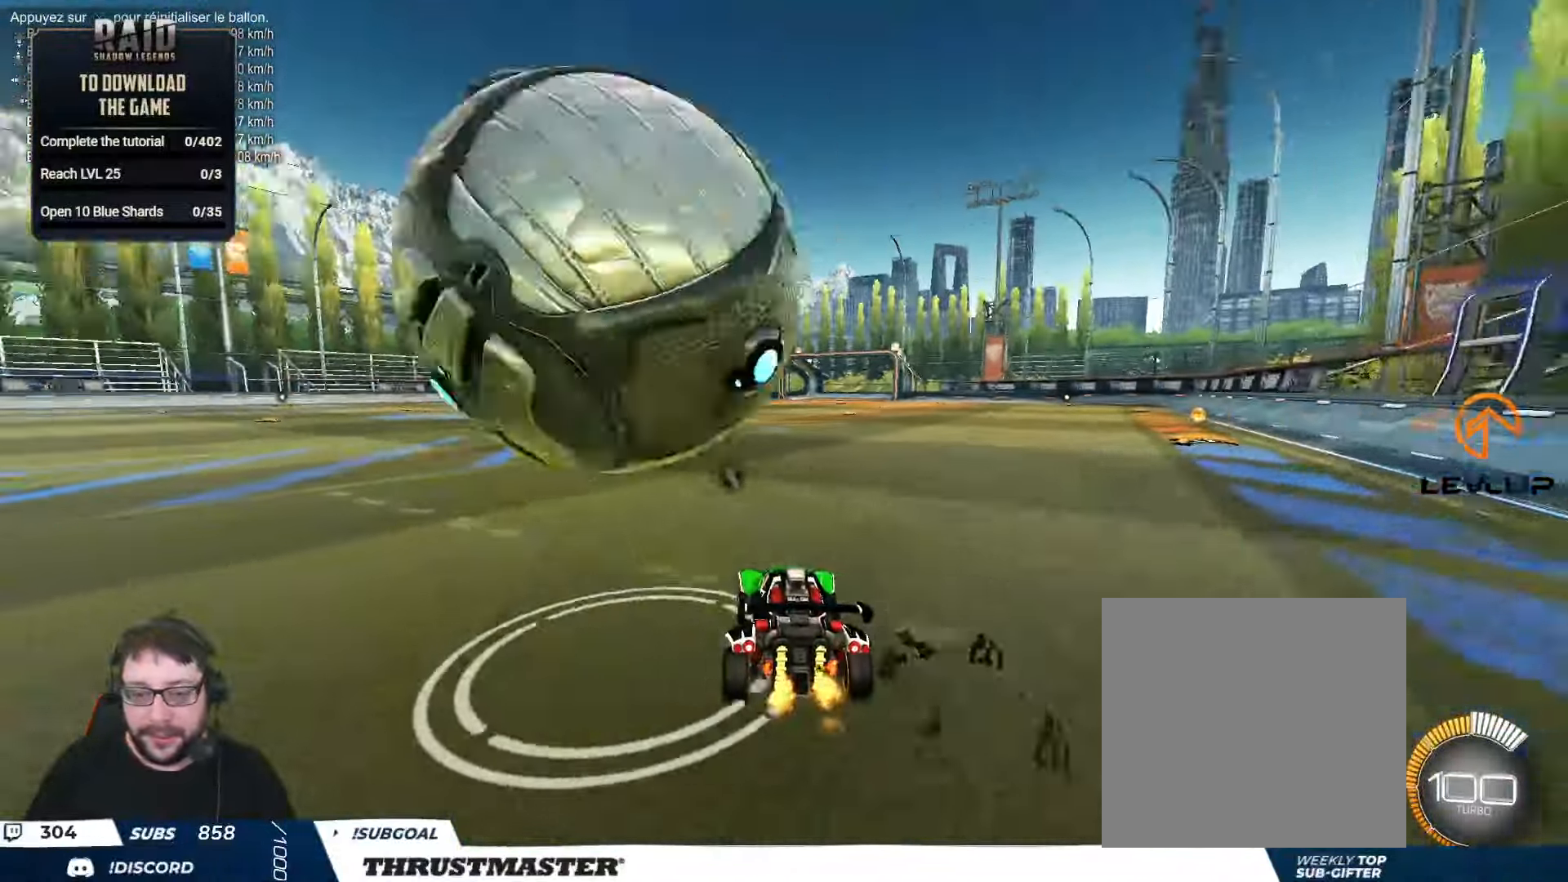
{"buttons": ["R2"], "left_stick": "left", "right_stick": "center", "events": [[250, "R2", "down"], [300, "B", "down"], [316, "Y", "down"], [333, "left_stick", "right"], [366, "B", "up"], [416, "Y", "up"], [433, "left_stick", "left"]]}
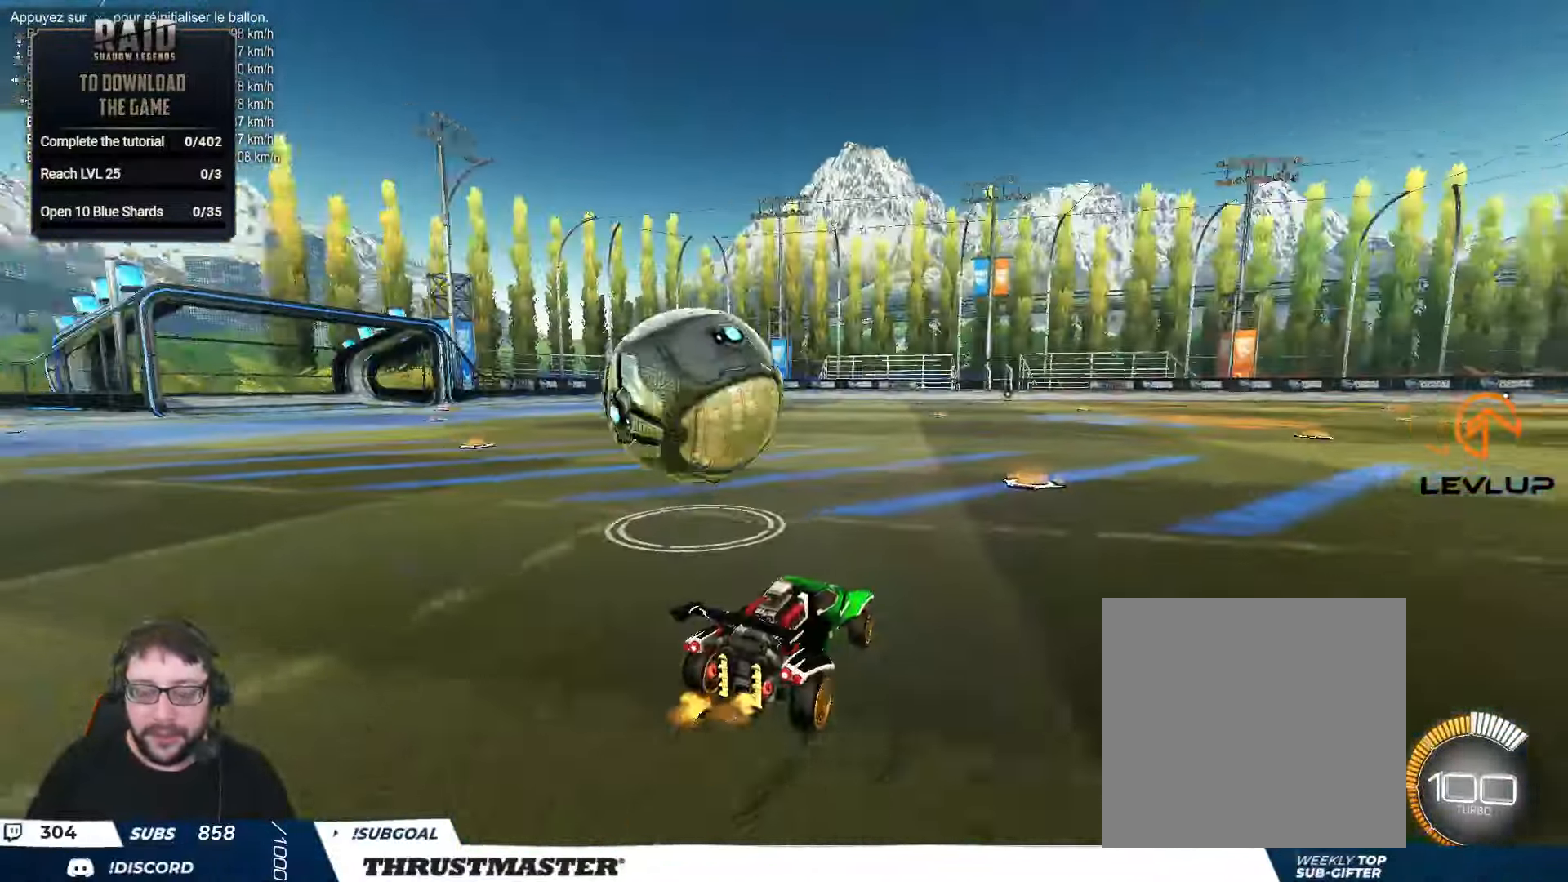
{"buttons": ["A", "B", "R2"], "left_stick": "center", "right_stick": "center", "events": [[66, "left_stick", "center"], [116, "B", "down"], [333, "left_stick", "left"], [450, "A", "down"], [450, "left_stick", "center"]]}
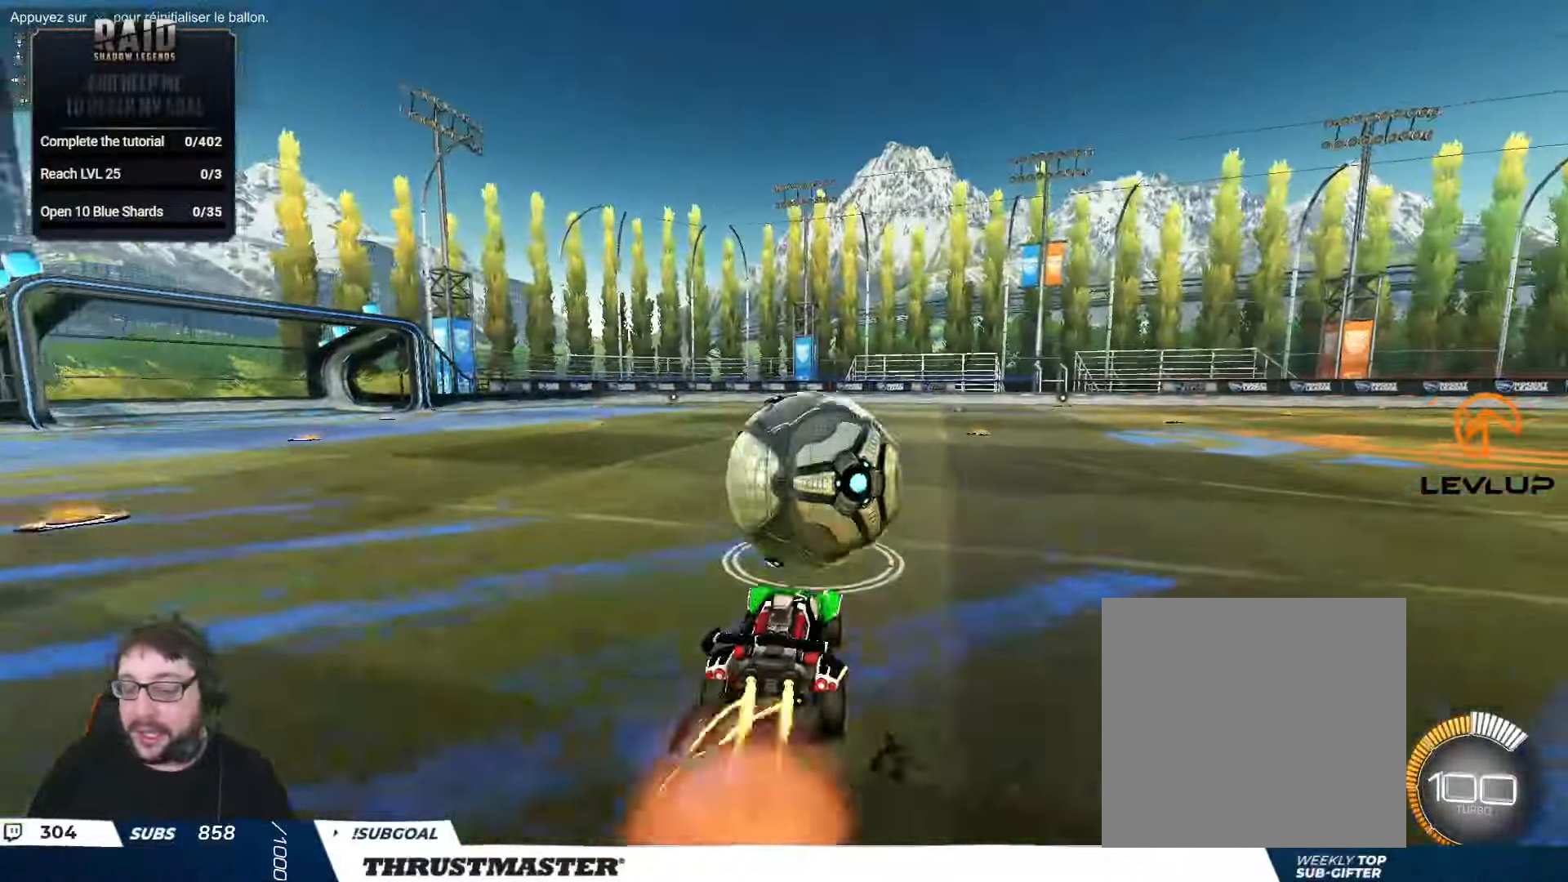
{"buttons": ["L2", "R2"], "left_stick": "right", "right_stick": "center", "events": [[16, "left_stick", "up-right"], [33, "A", "up"], [33, "L2", "down"], [100, "A", "down"], [183, "A", "up"], [200, "B", "up"], [217, "left_stick", "down-right"], [233, "B", "down"], [250, "Y", "down"], [283, "B", "up"], [300, "left_stick", "right"], [317, "Y", "up"], [400, "R2", "up"], [500, "R2", "down"]]}
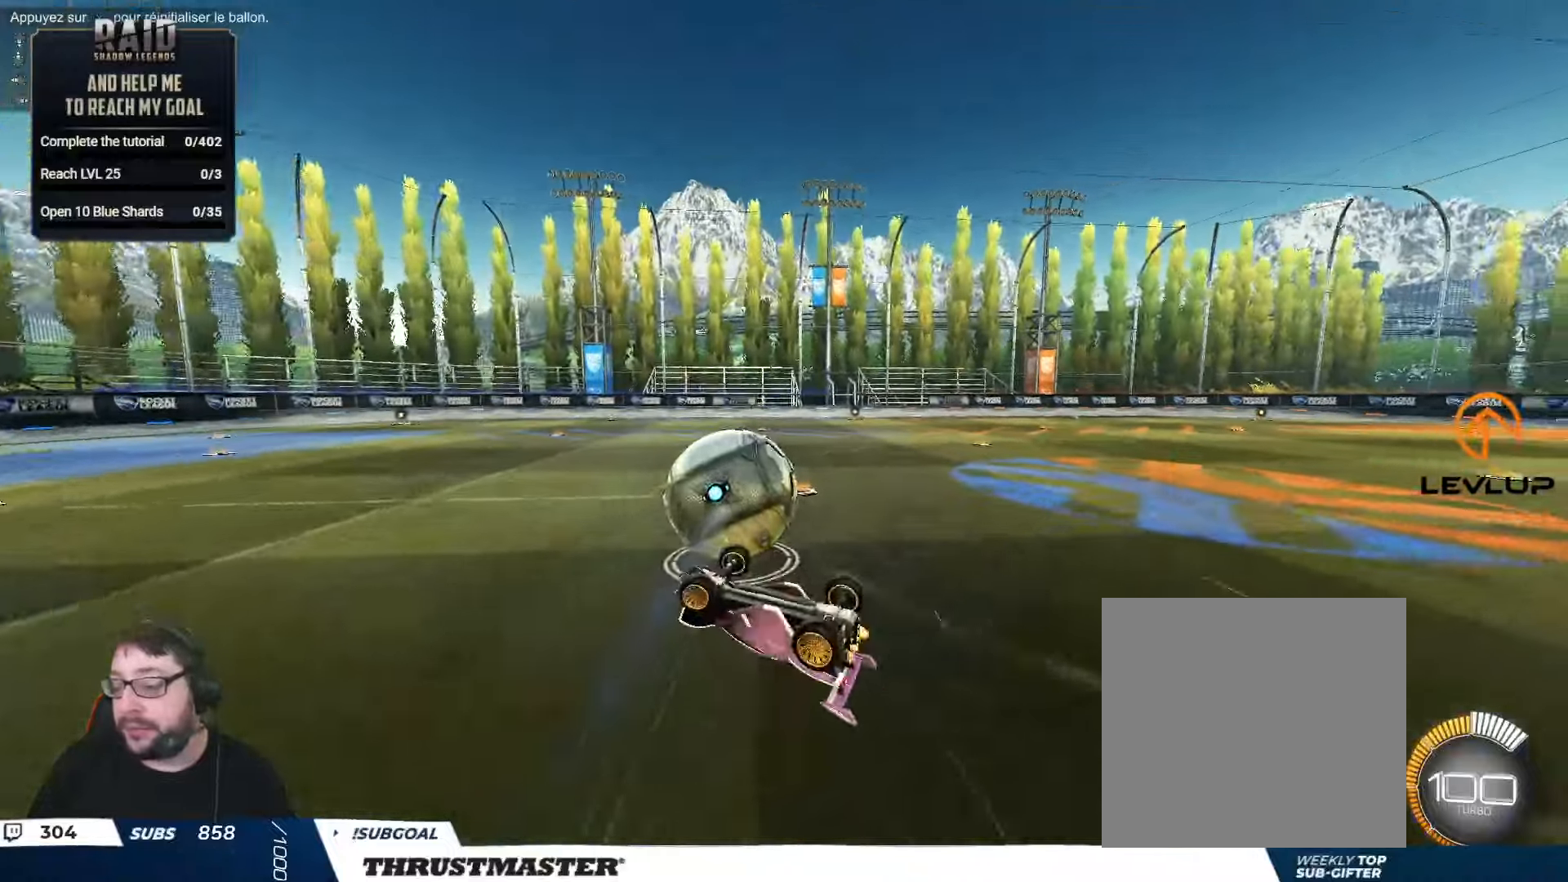
{"buttons": [], "left_stick": "center", "right_stick": "center", "events": [[67, "Y", "down"], [83, "L2", "up"], [133, "Y", "up"], [183, "R2", "up"], [183, "left_stick", "center"]]}
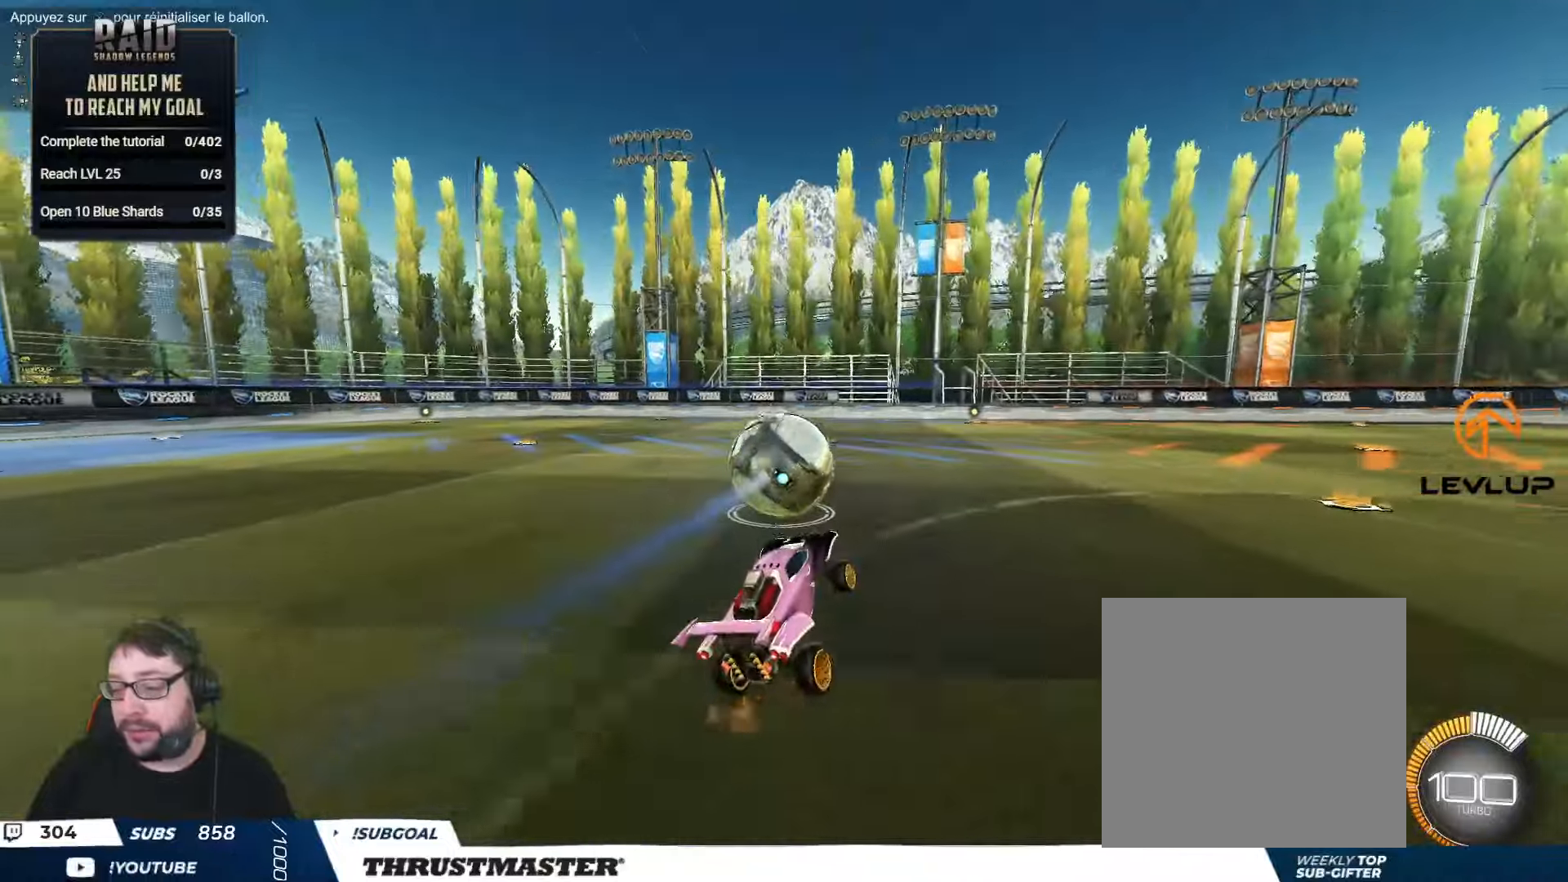
{"buttons": ["R2"], "left_stick": "up-left", "right_stick": "center", "events": [[150, "R2", "down"], [483, "left_stick", "up-left"]]}
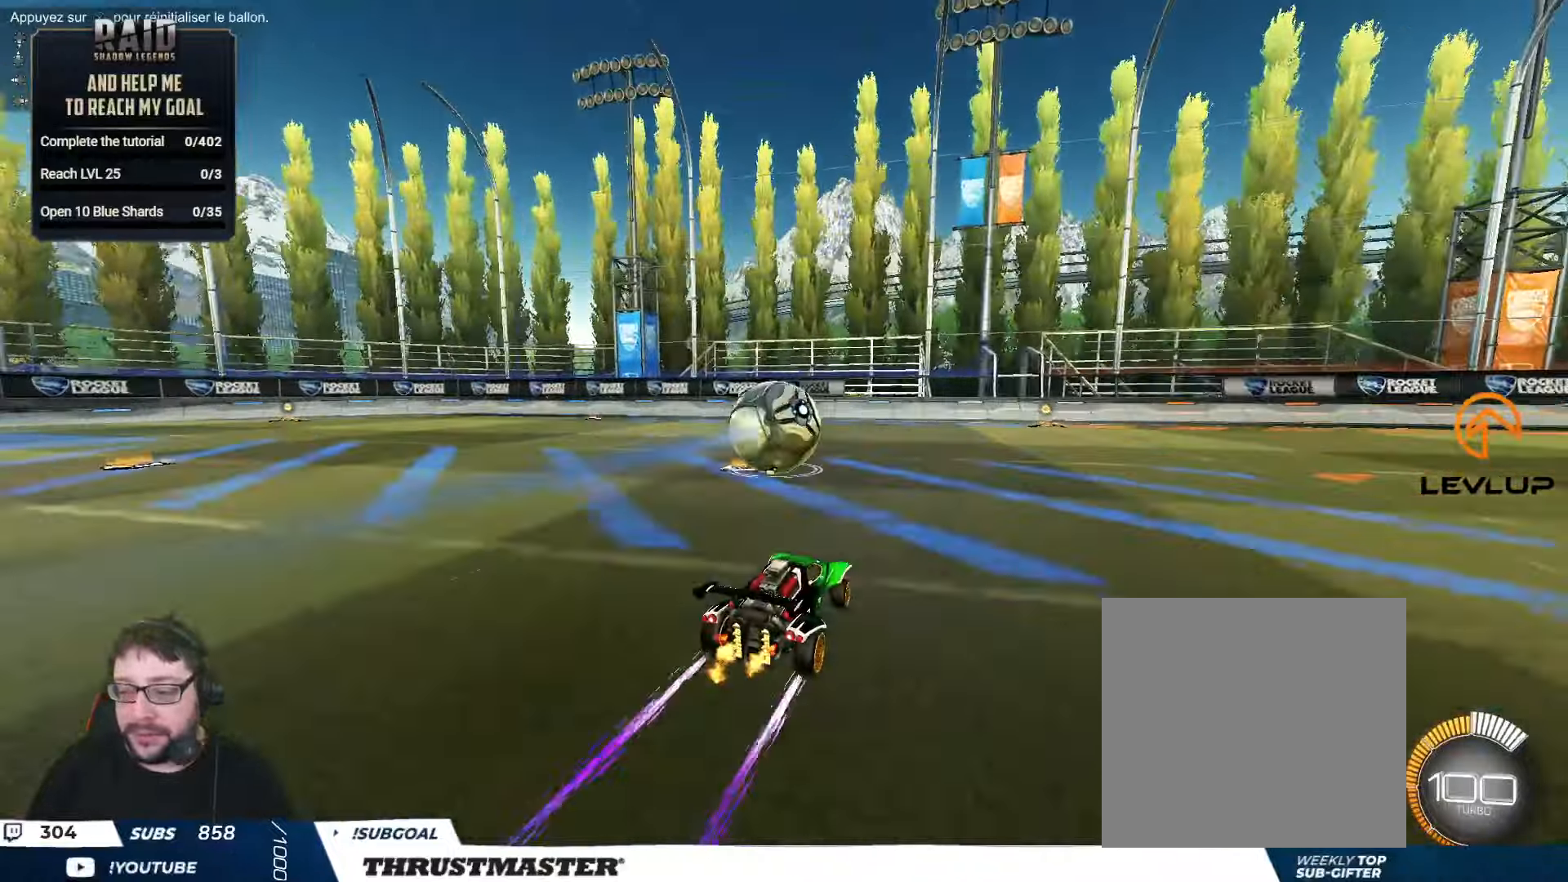
{"buttons": ["R2"], "left_stick": "center", "right_stick": "center", "events": [[283, "left_stick", "center"]]}
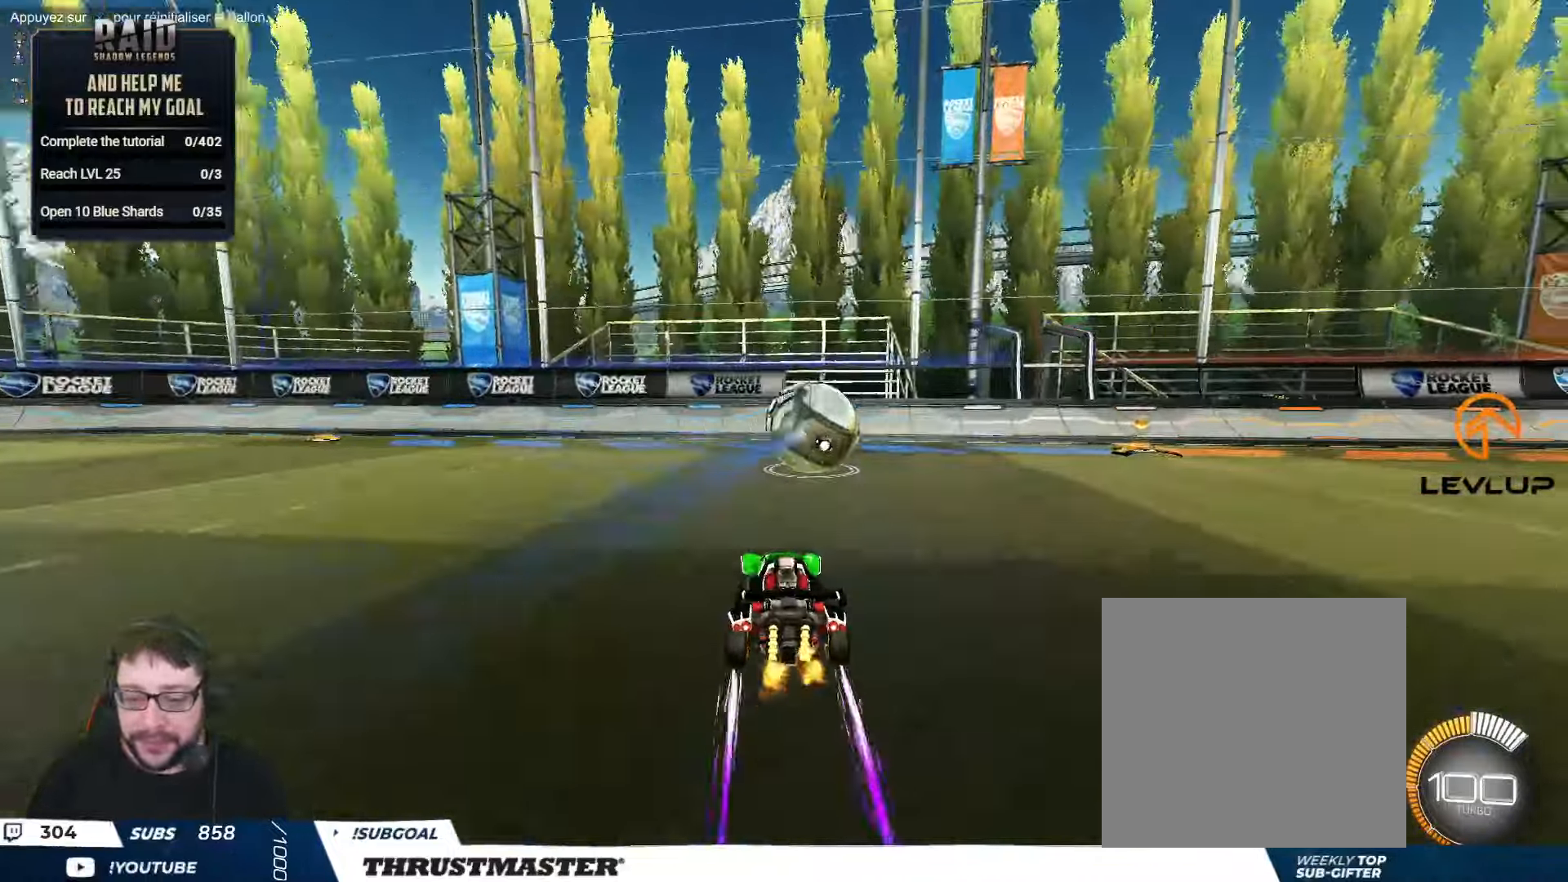
{"buttons": [], "left_stick": "down", "right_stick": "center", "events": [[83, "R2", "up"], [483, "left_stick", "down"]]}
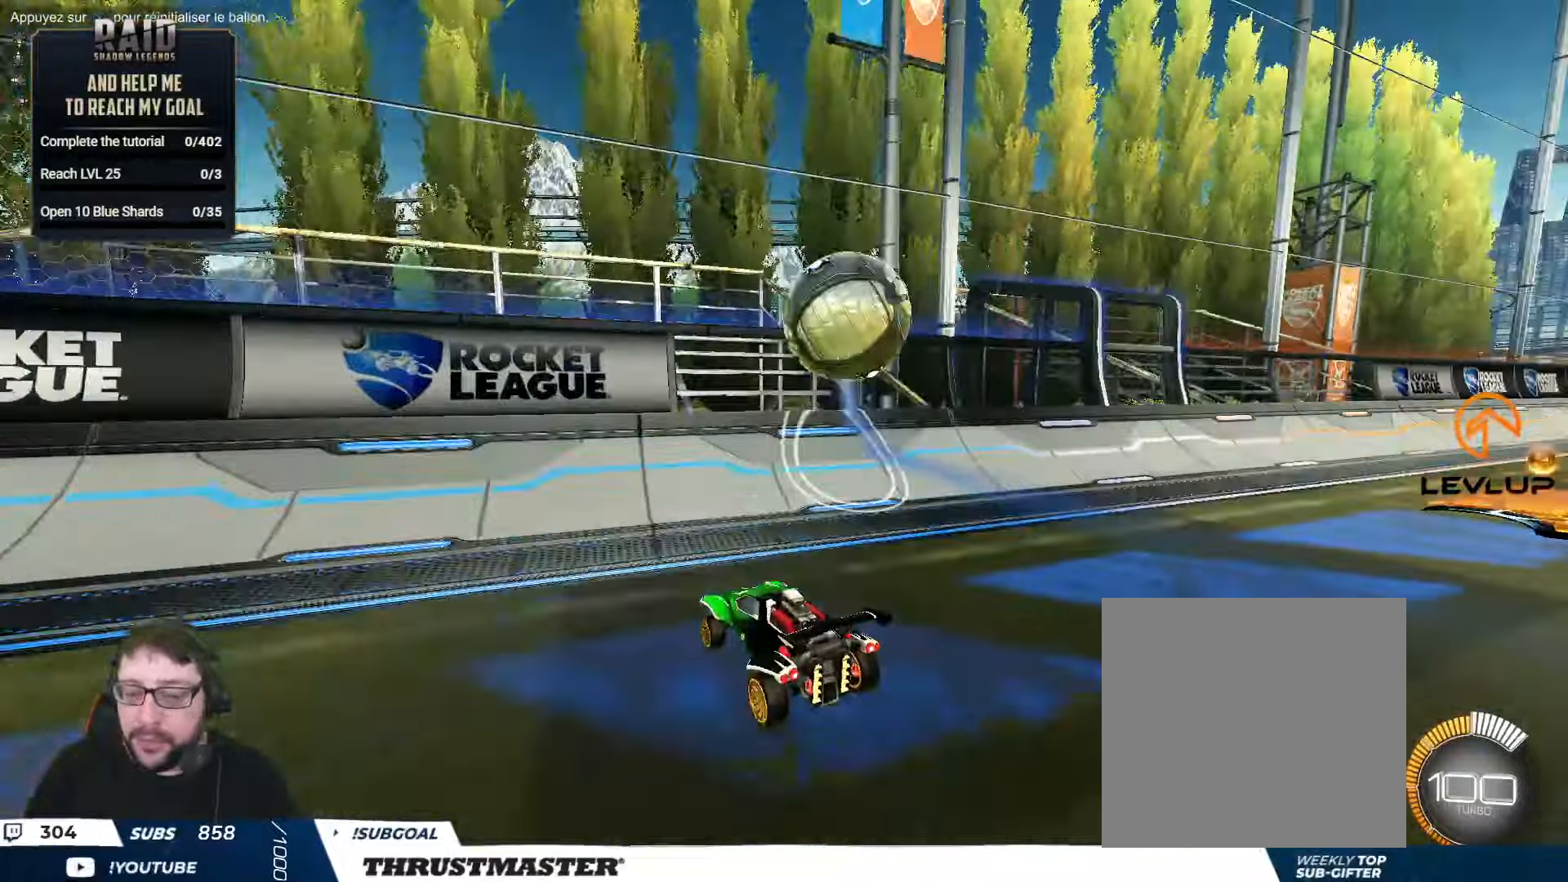
{"buttons": ["R2"], "left_stick": "right", "right_stick": "center", "events": [[100, "left_stick", "right"], [133, "R2", "down"], [183, "left_stick", "center"], [233, "left_stick", "down-right"], [350, "left_stick", "center"], [417, "left_stick", "right"]]}
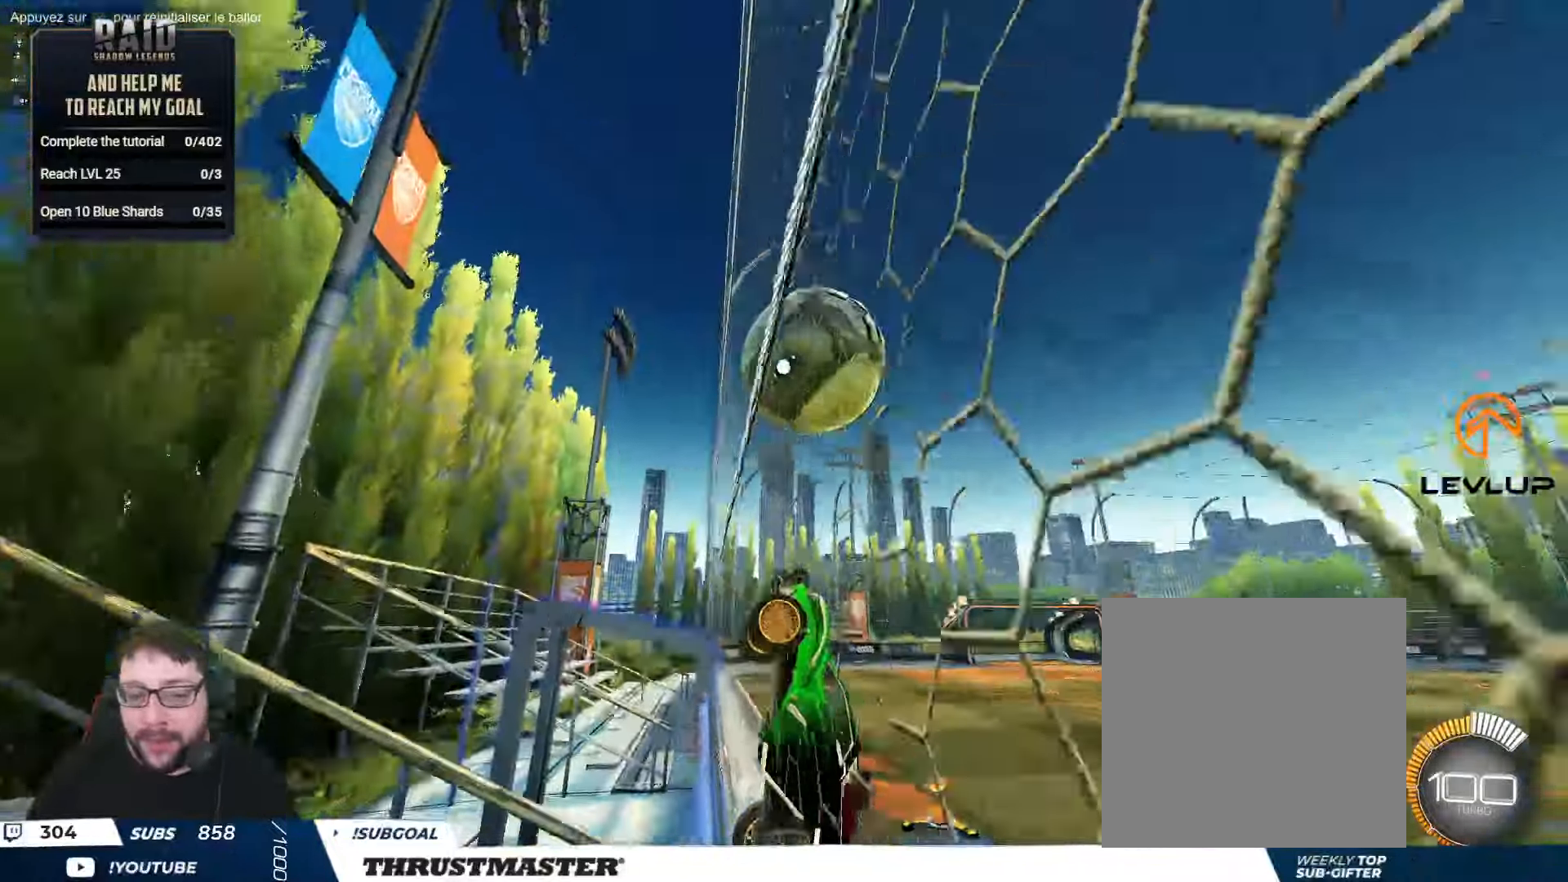
{"buttons": ["A", "B", "R2"], "left_stick": "down", "right_stick": "center", "events": [[133, "left_stick", "center"], [367, "left_stick", "right"], [483, "A", "down"], [483, "B", "down"], [500, "left_stick", "down"]]}
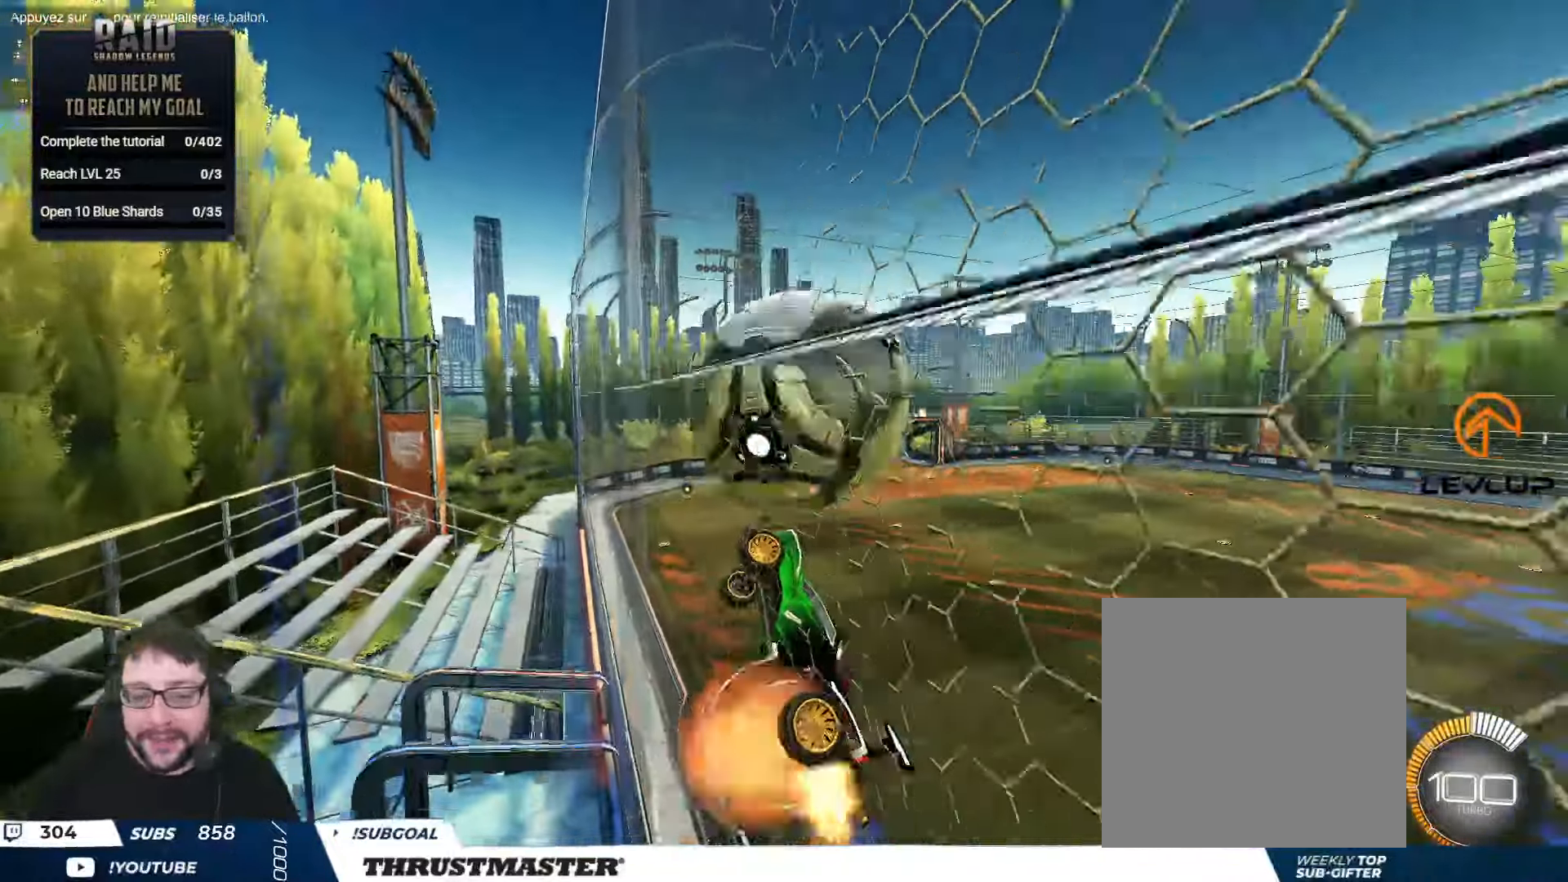
{"buttons": ["L2", "R2"], "left_stick": "right", "right_stick": "center", "events": [[50, "L2", "down"], [100, "left_stick", "right"], [167, "A", "up"], [200, "B", "up"]]}
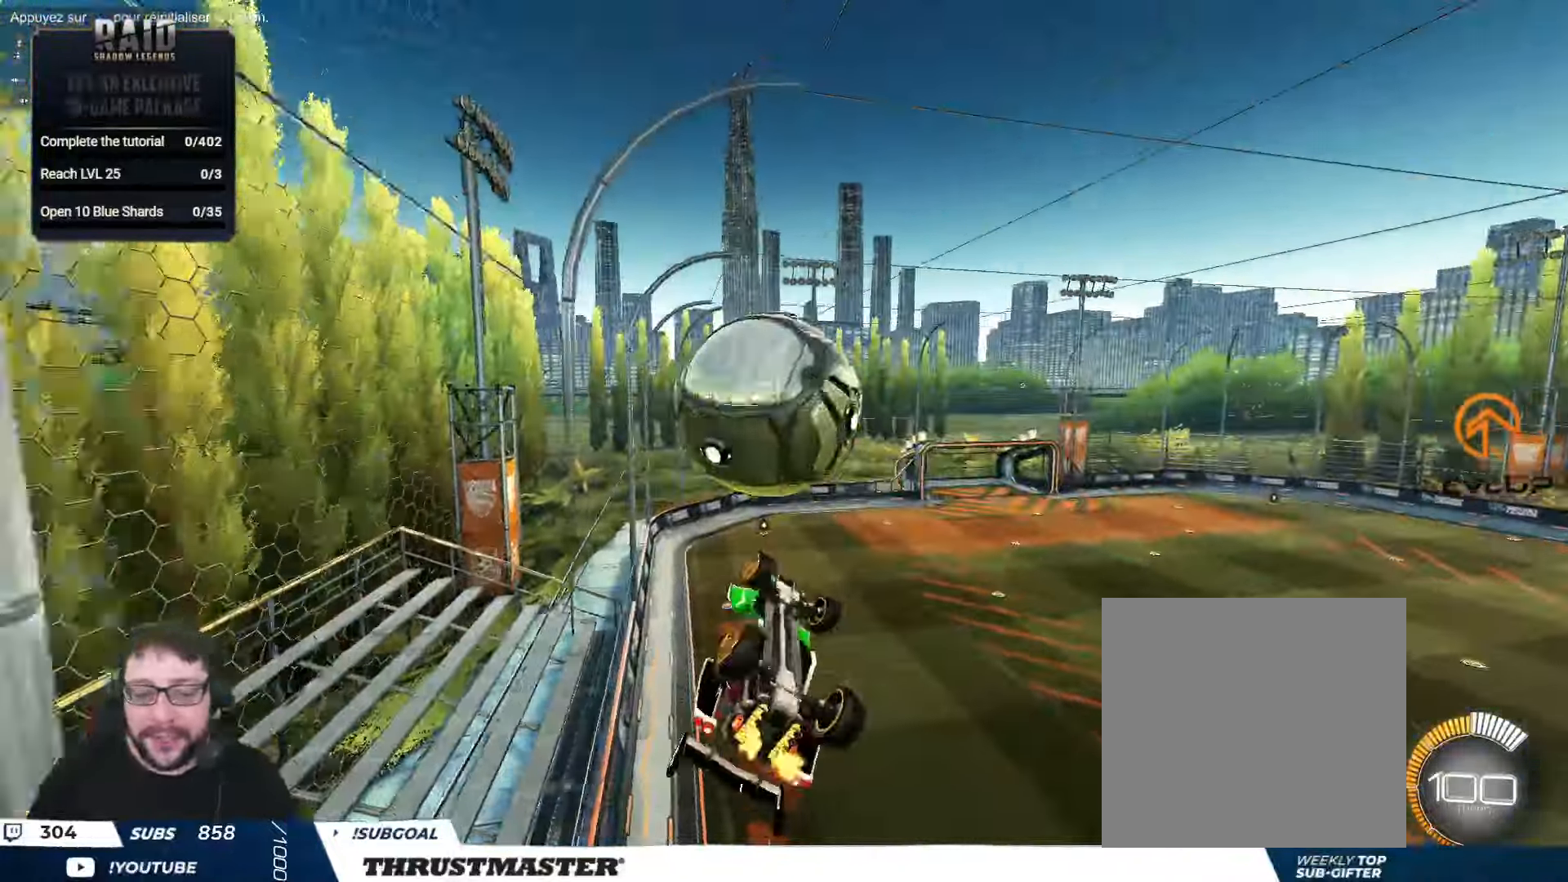
{"buttons": ["B", "R2"], "left_stick": "center", "right_stick": "center", "events": [[67, "left_stick", "down-right"], [133, "B", "down"], [283, "L2", "up"], [317, "left_stick", "up-right"], [467, "left_stick", "center"]]}
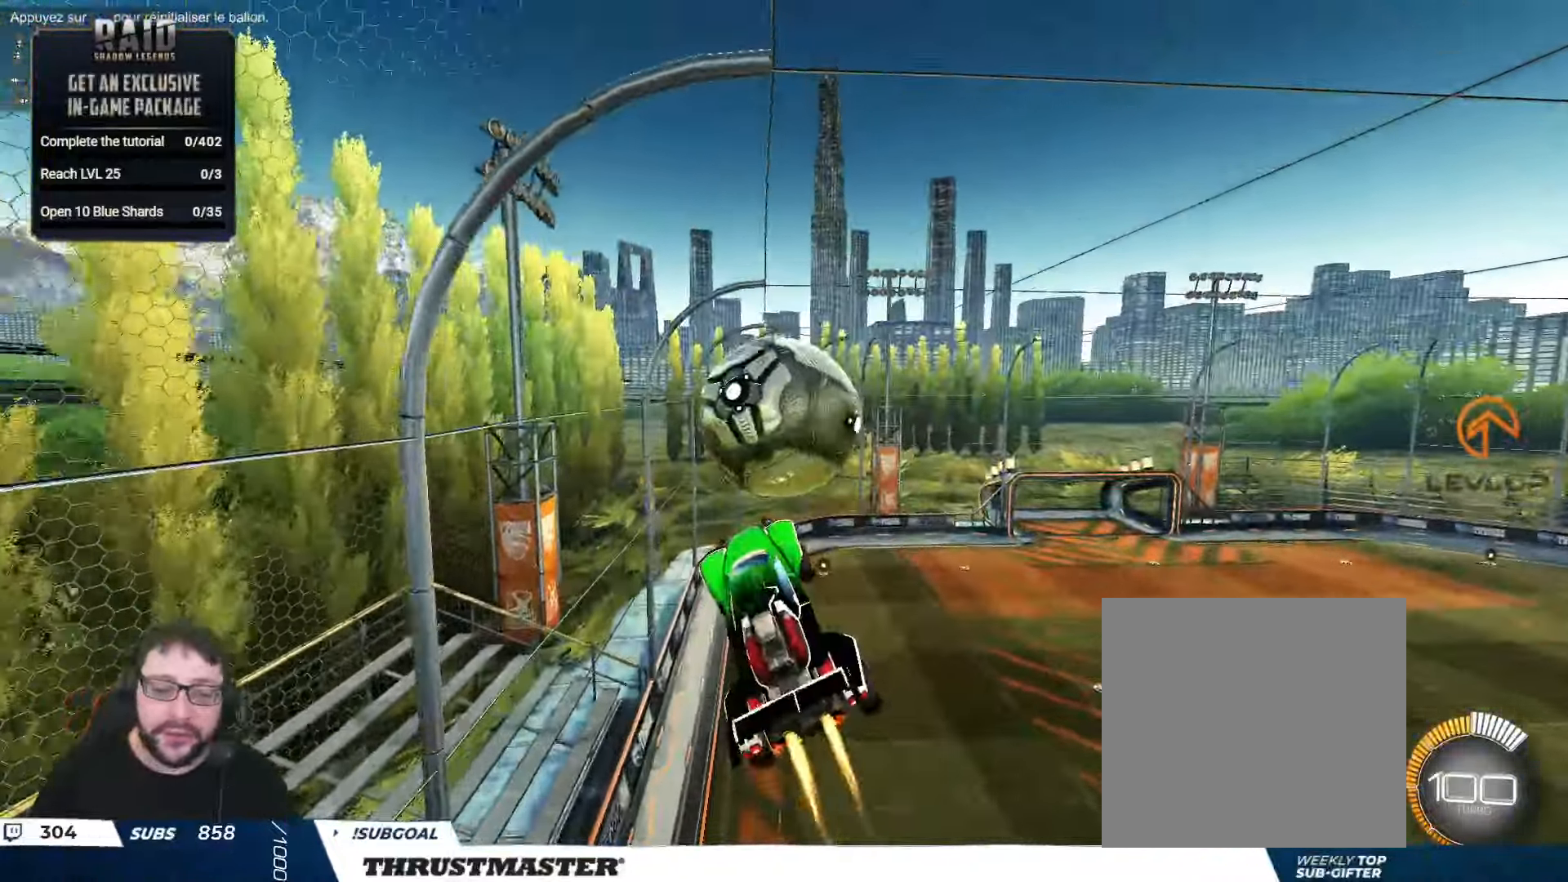
{"buttons": ["R2"], "left_stick": "down", "right_stick": "center", "events": [[117, "left_stick", "up-right"], [150, "L2", "down"], [200, "A", "down"], [267, "A", "up"], [283, "left_stick", "down"], [300, "B", "up"], [300, "L2", "up"]]}
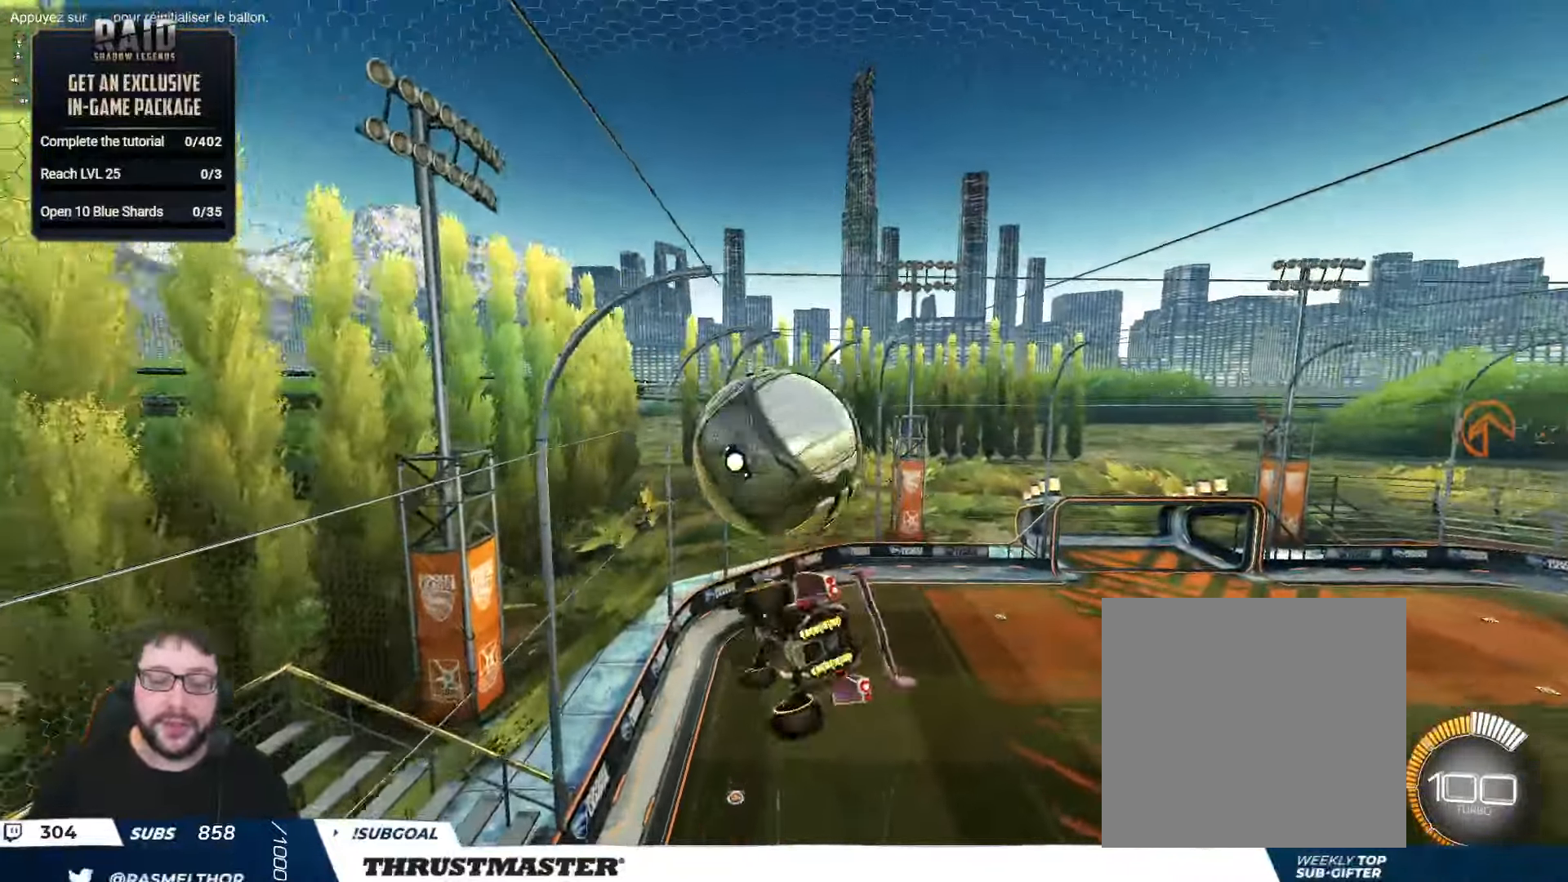
{"buttons": ["L2", "R2"], "left_stick": "right", "right_stick": "center", "events": [[67, "R2", "up"], [217, "R2", "down"], [250, "B", "down"], [367, "L2", "down"], [384, "left_stick", "right"], [467, "B", "up"]]}
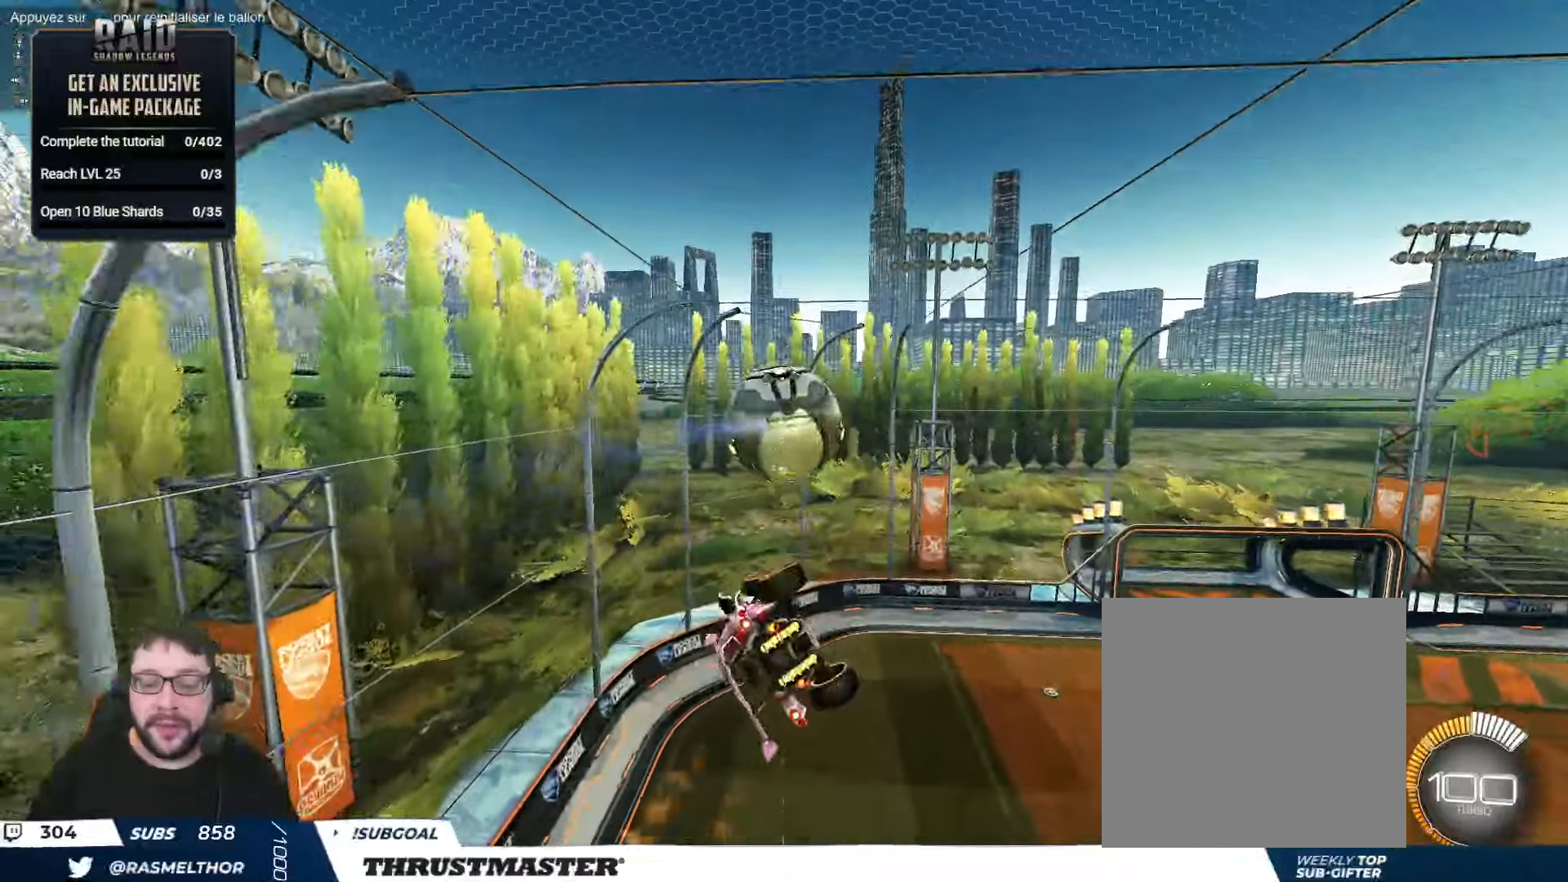
{"buttons": ["L2", "R2"], "left_stick": "down-left", "right_stick": "center", "events": [[84, "L2", "up"], [84, "left_stick", "down-right"], [234, "R2", "up"], [300, "left_stick", "down"], [434, "left_stick", "down-left"], [467, "L2", "down"], [484, "R2", "down"]]}
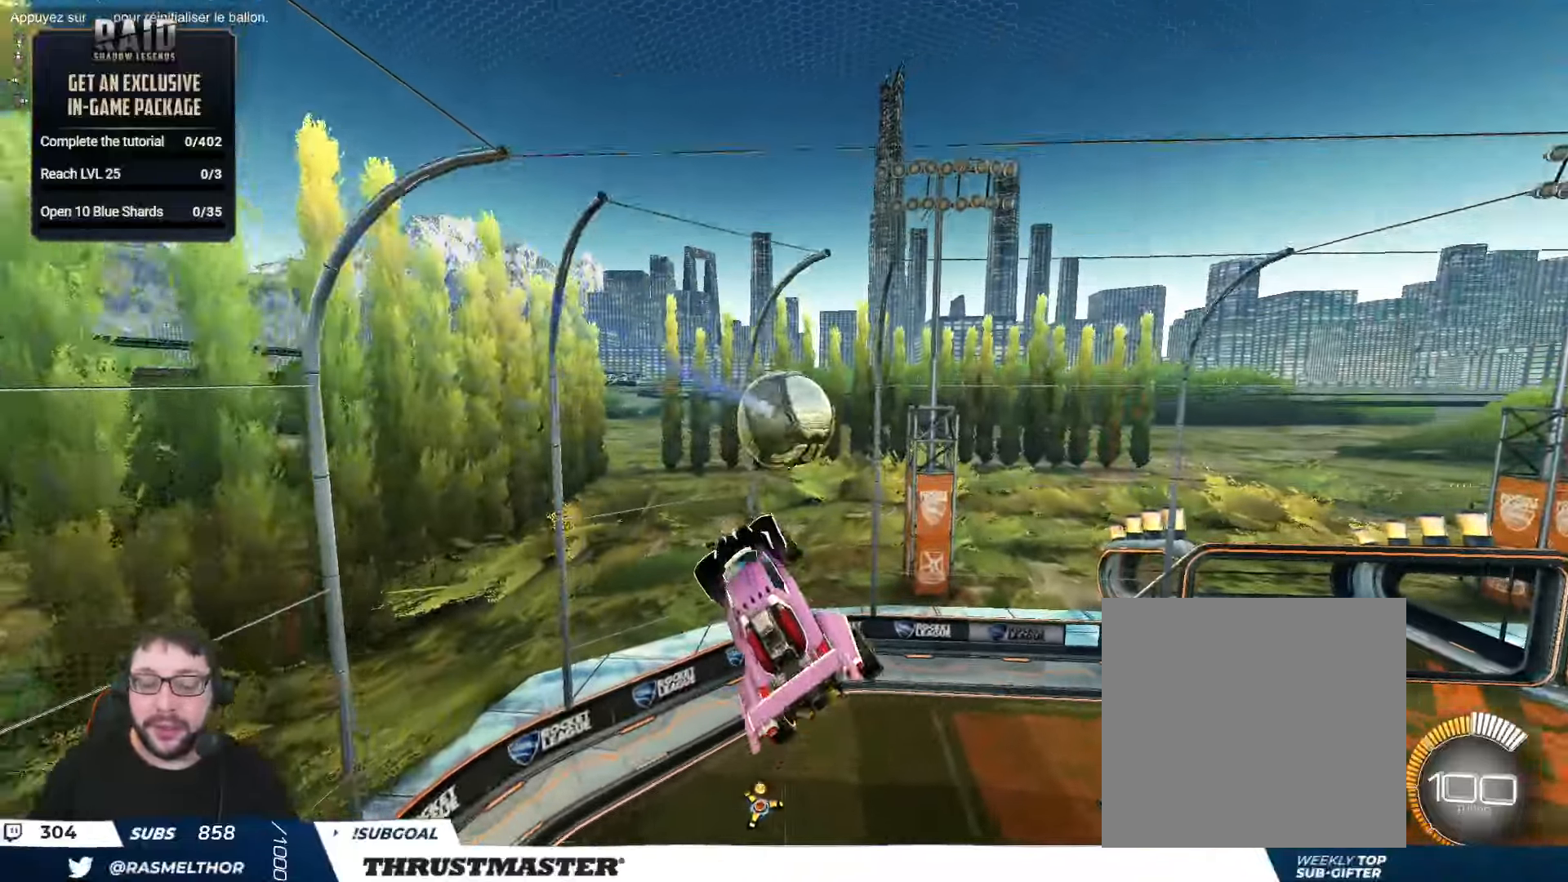
{"buttons": [], "left_stick": "right", "right_stick": "center", "events": [[17, "B", "down"], [17, "left_stick", "left"], [117, "L2", "up"], [134, "left_stick", "up-right"], [217, "B", "up"], [267, "R2", "up"], [450, "left_stick", "right"]]}
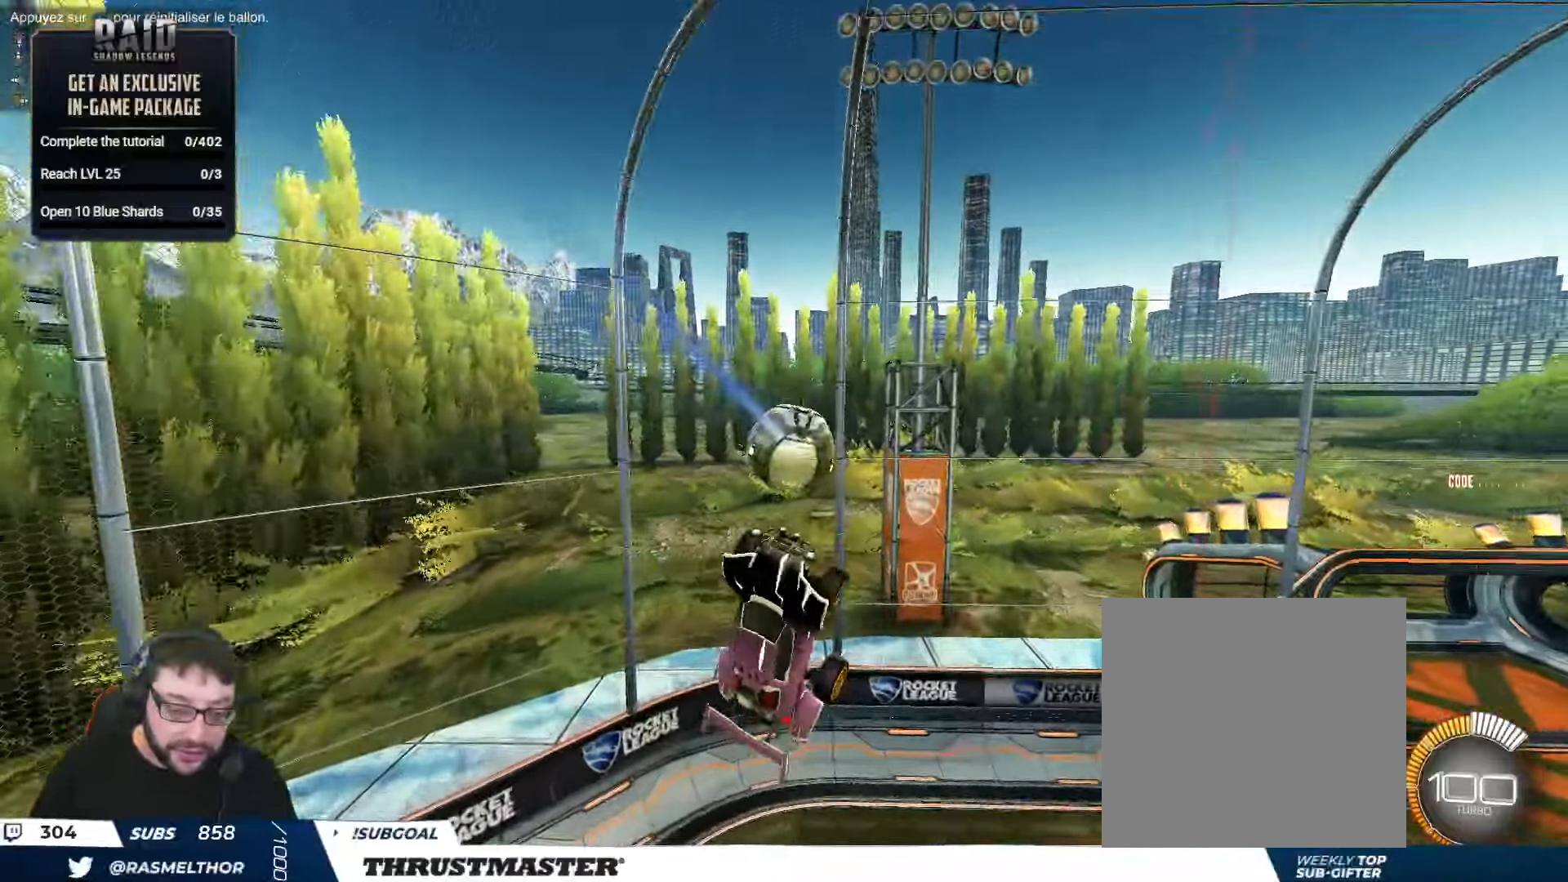
{"buttons": ["L2"], "left_stick": "left", "right_stick": "center", "events": [[50, "left_stick", "down-right"], [200, "left_stick", "left"], [234, "L2", "down"]]}
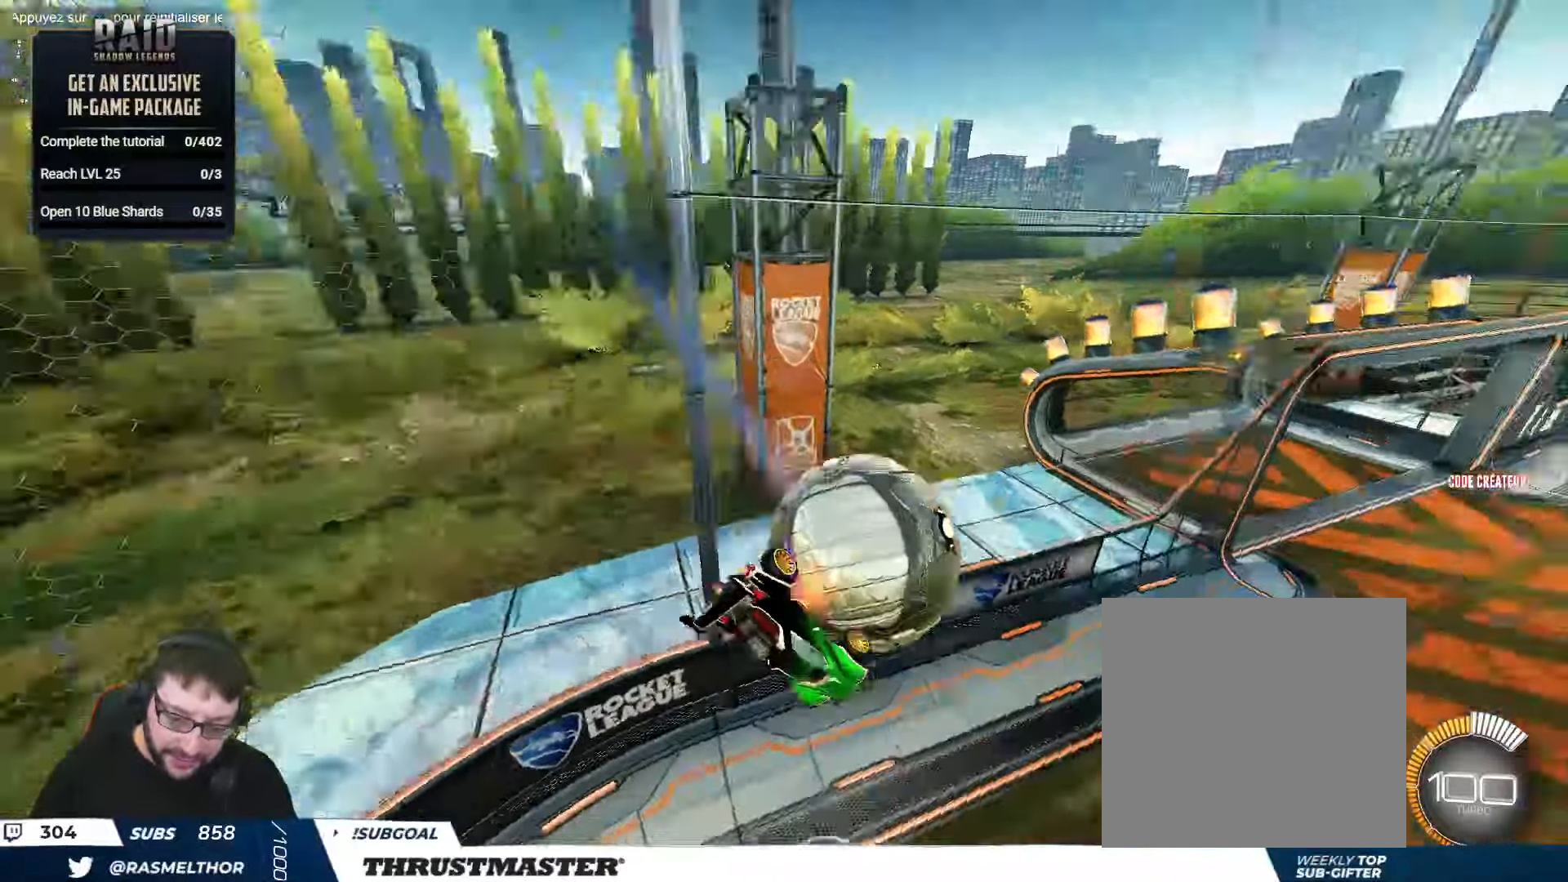
{"buttons": ["R2"], "left_stick": "right", "right_stick": "center", "events": [[17, "L2", "up"], [34, "left_stick", "down"], [100, "left_stick", "center"], [150, "left_stick", "left"], [217, "R2", "down"], [284, "L2", "down"], [417, "L2", "up"], [434, "left_stick", "right"]]}
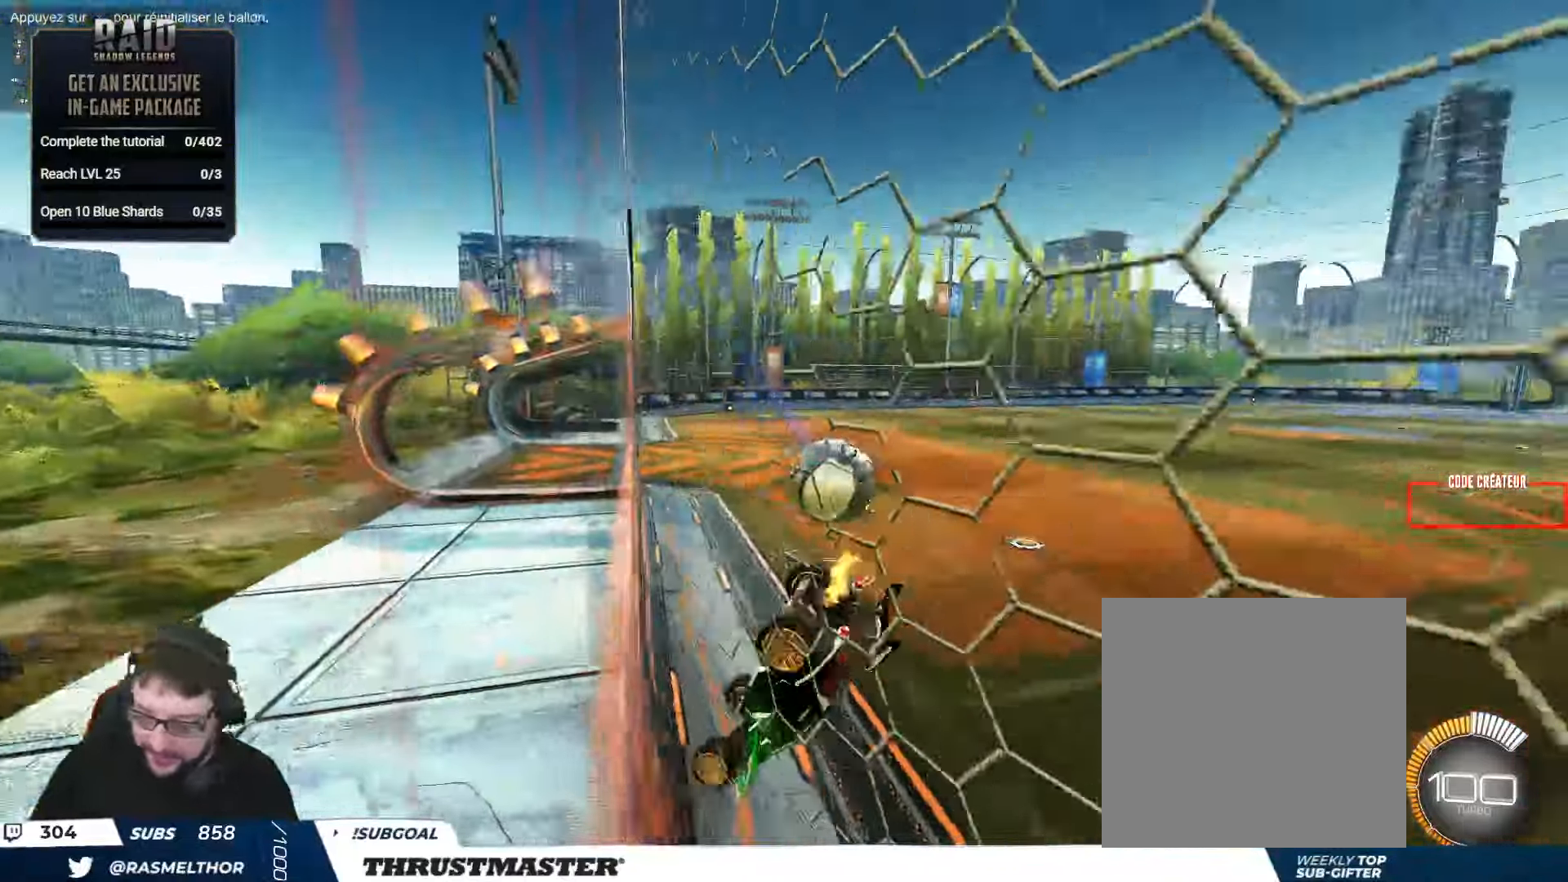
{"buttons": ["B", "R2"], "left_stick": "center", "right_stick": "center", "events": [[34, "B", "down"], [284, "left_stick", "center"]]}
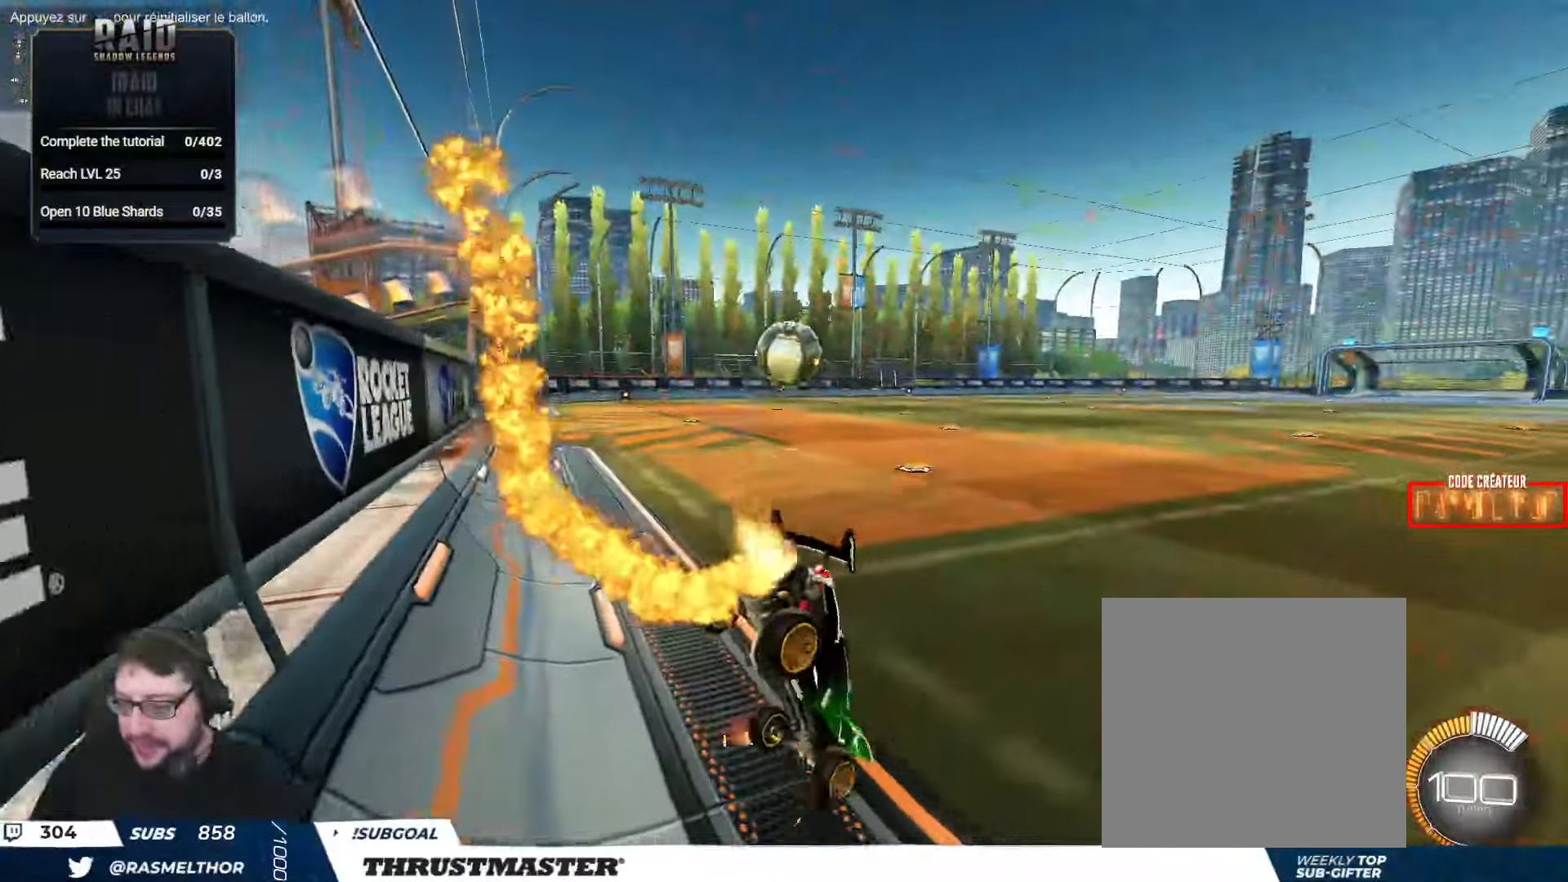
{"buttons": ["B", "R2"], "left_stick": "center", "right_stick": "center", "events": [[34, "B", "up"], [50, "left_stick", "left"], [267, "B", "down"], [500, "left_stick", "center"]]}
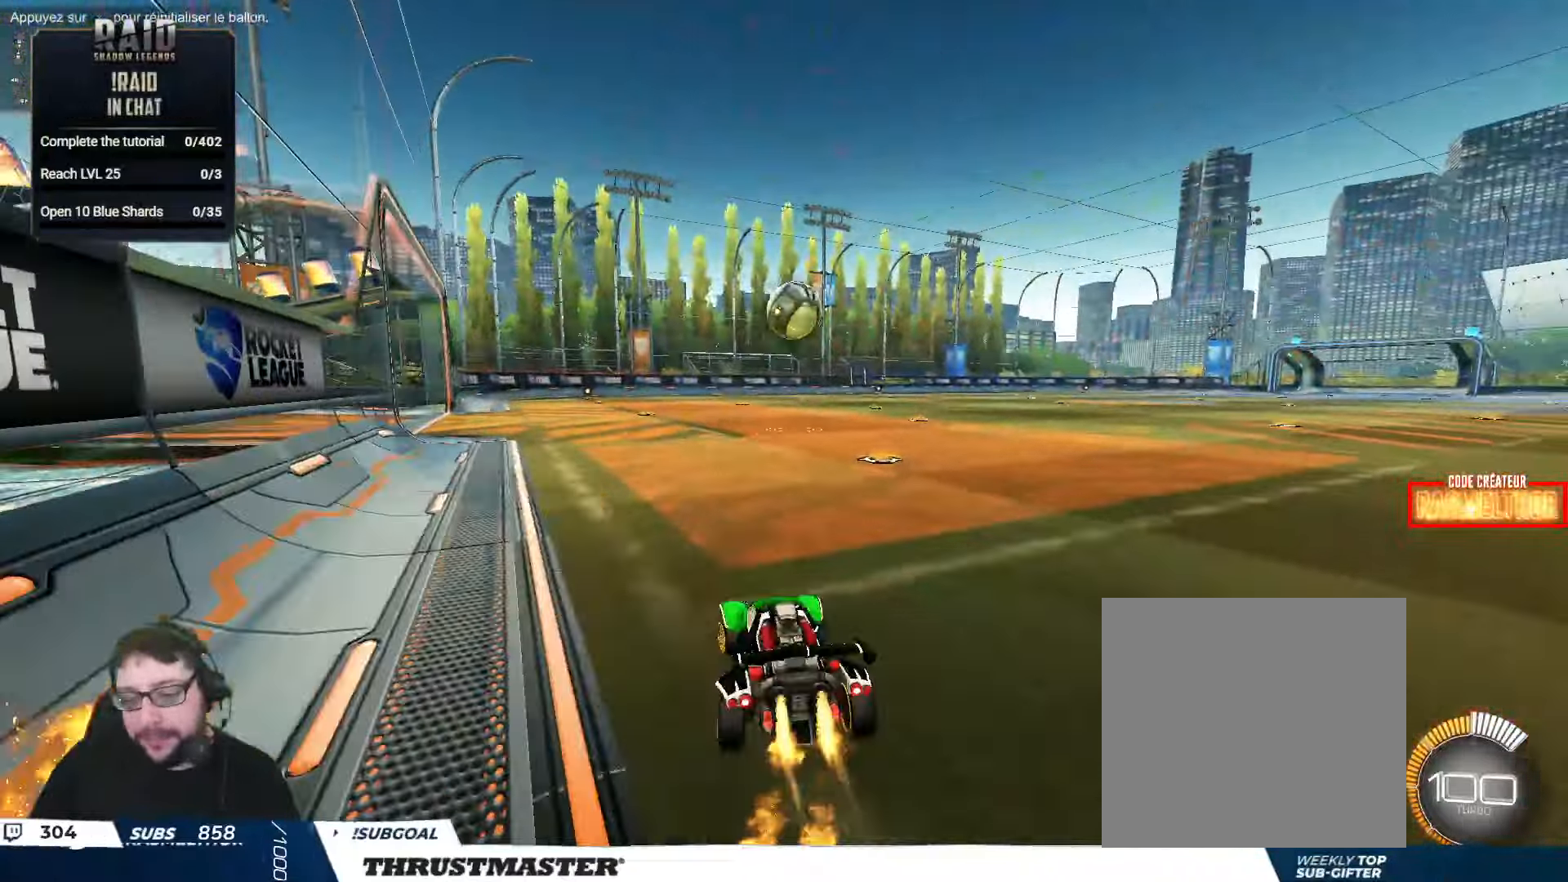
{"buttons": ["L2", "R2"], "left_stick": "right", "right_stick": "center", "events": [[100, "left_stick", "right"], [117, "A", "down"], [134, "L2", "down"], [184, "A", "up"], [234, "A", "down"], [317, "A", "up"], [367, "Y", "down"], [417, "B", "up"], [434, "Y", "up"]]}
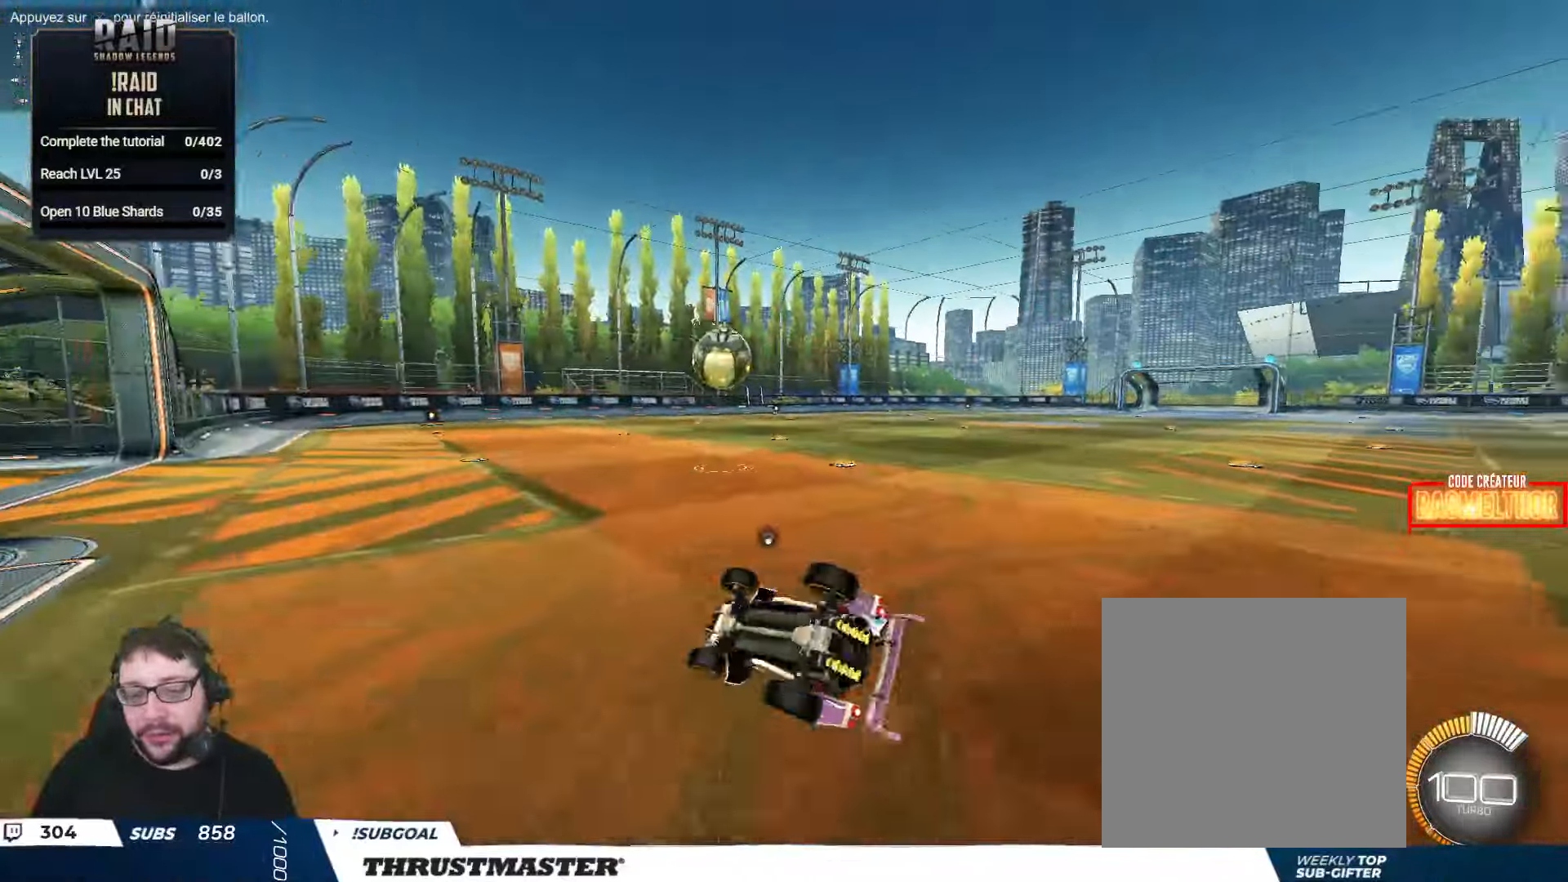
{"buttons": ["R2"], "left_stick": "center", "right_stick": "center", "events": [[17, "R2", "up"], [200, "R2", "down"], [234, "Y", "down"], [317, "L2", "up"], [317, "Y", "up"], [417, "left_stick", "center"]]}
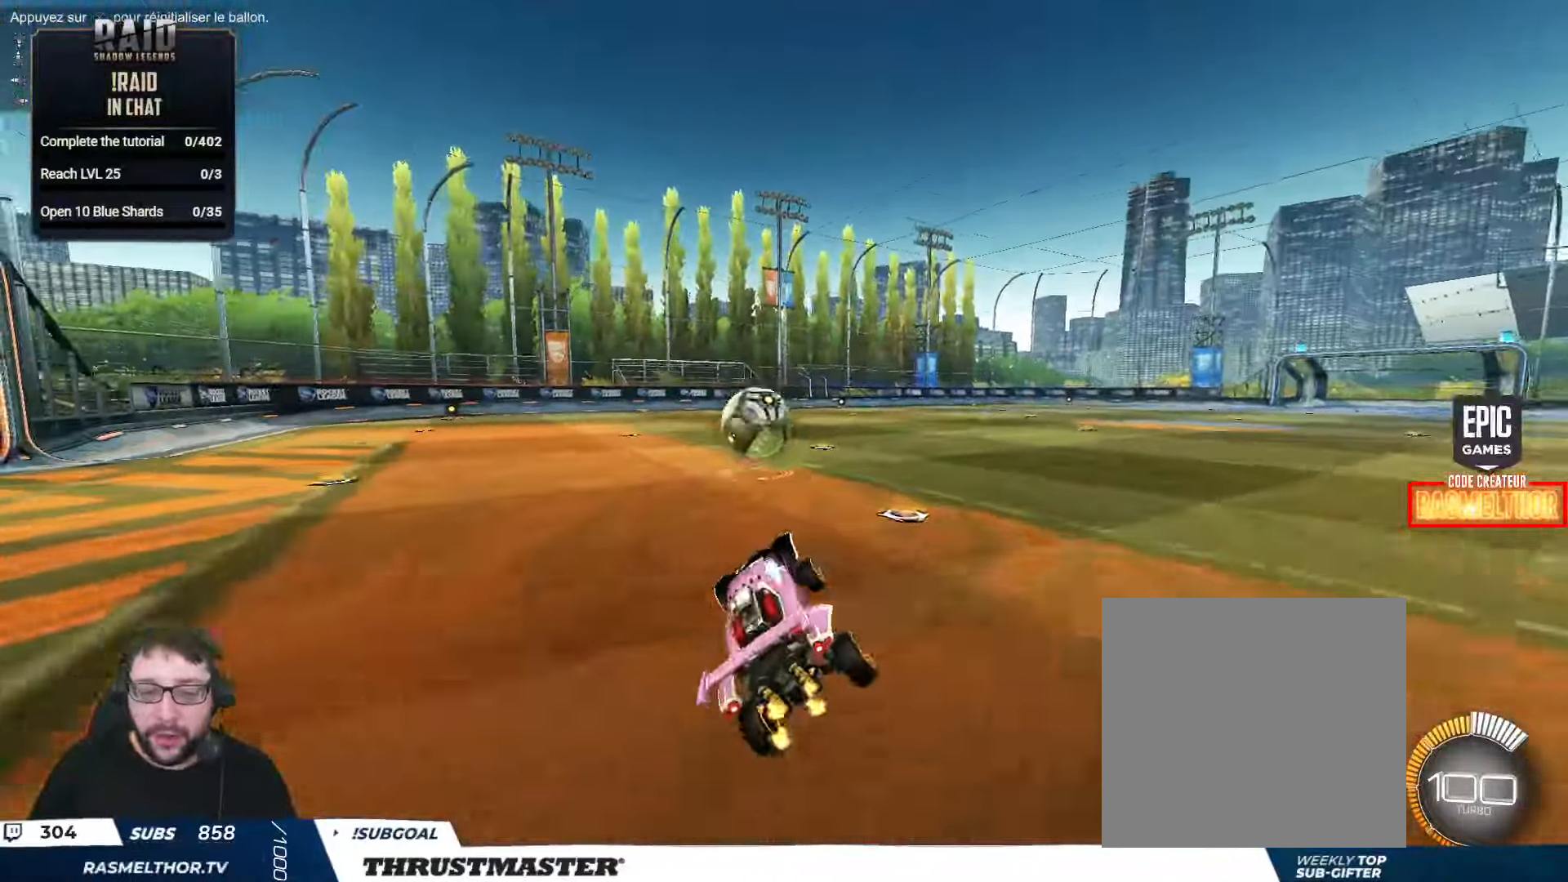
{"buttons": ["A", "B", "R2"], "left_stick": "right", "right_stick": "center", "events": [[450, "left_stick", "right"], [484, "B", "down"], [500, "A", "down"]]}
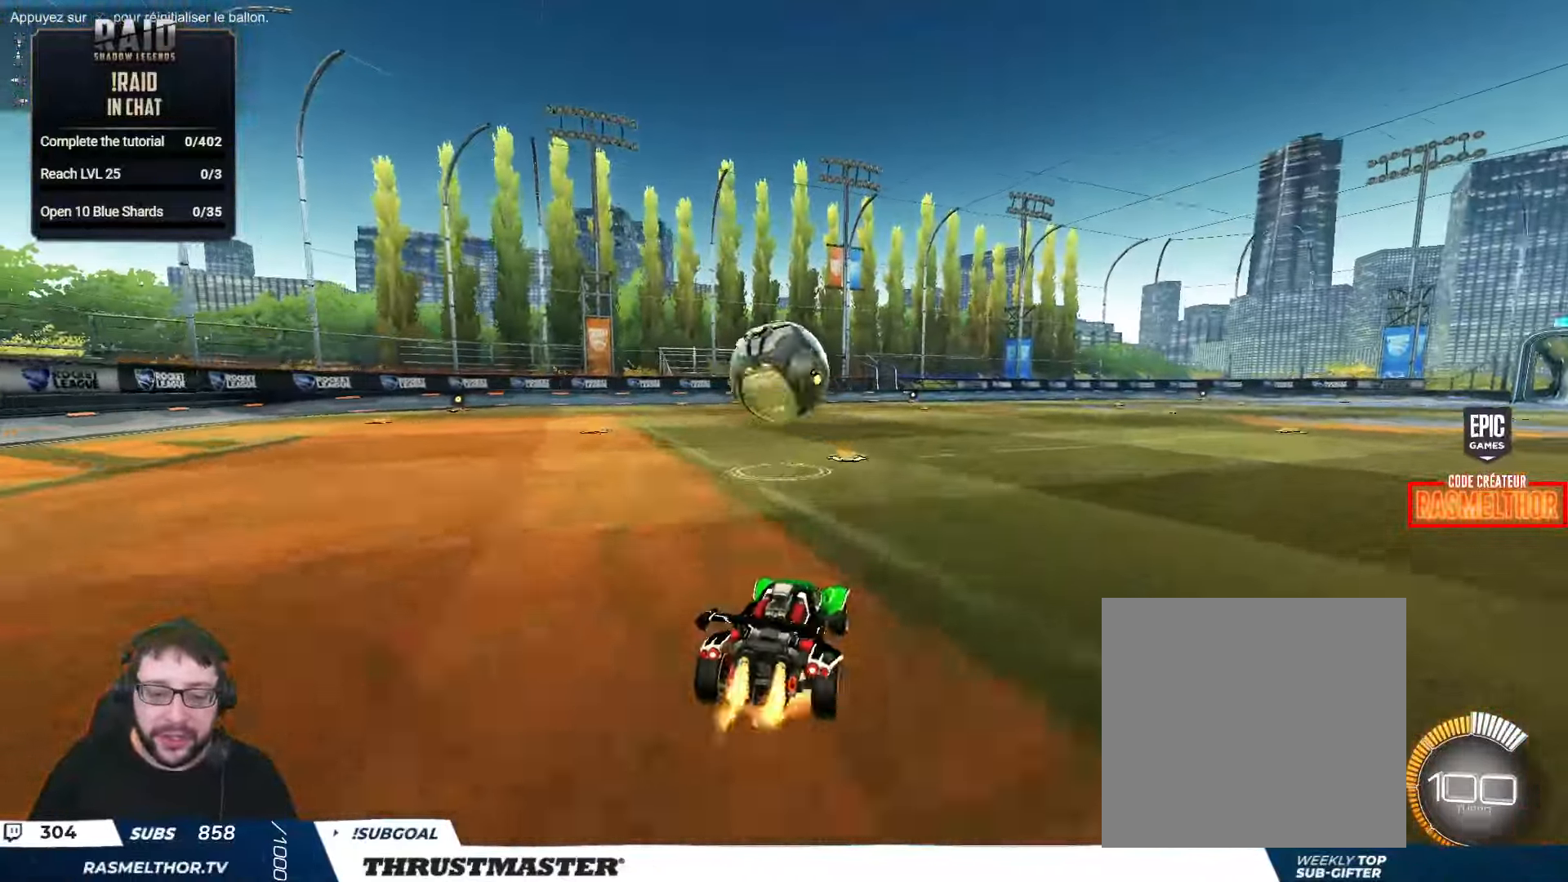
{"buttons": ["L2", "R2"], "left_stick": "down-right", "right_stick": "center", "events": [[67, "left_stick", "center"], [117, "left_stick", "left"], [200, "A", "up"], [233, "B", "up"], [333, "L2", "down"], [383, "A", "down"], [416, "B", "down"], [466, "left_stick", "down-right"], [483, "A", "up"], [500, "B", "up"]]}